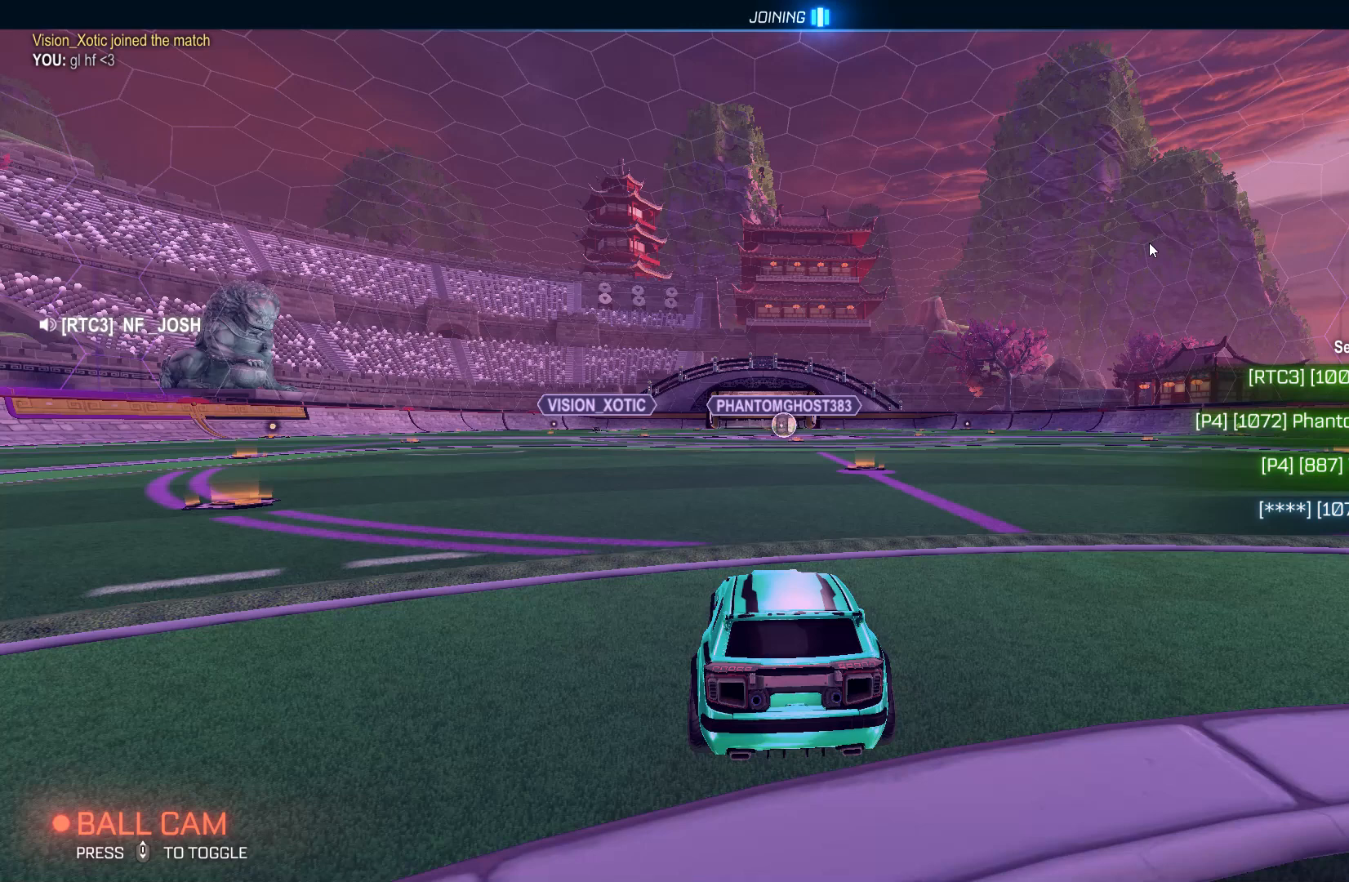
Gameplay with a controller (Xbox layout); each line is a JSON object with the inputs held at the frame after it. "events" lists button and stick changes between this image and that frame as [ms after this image, input, new state], when the widget could be followed in between. Not read: DPAD_DOWN DPAD_LEFT DPAD_RIGHT DPAD_UP L3 R3 SELECT START right_stick.
{"buttons": [], "left_stick": "center", "events": []}
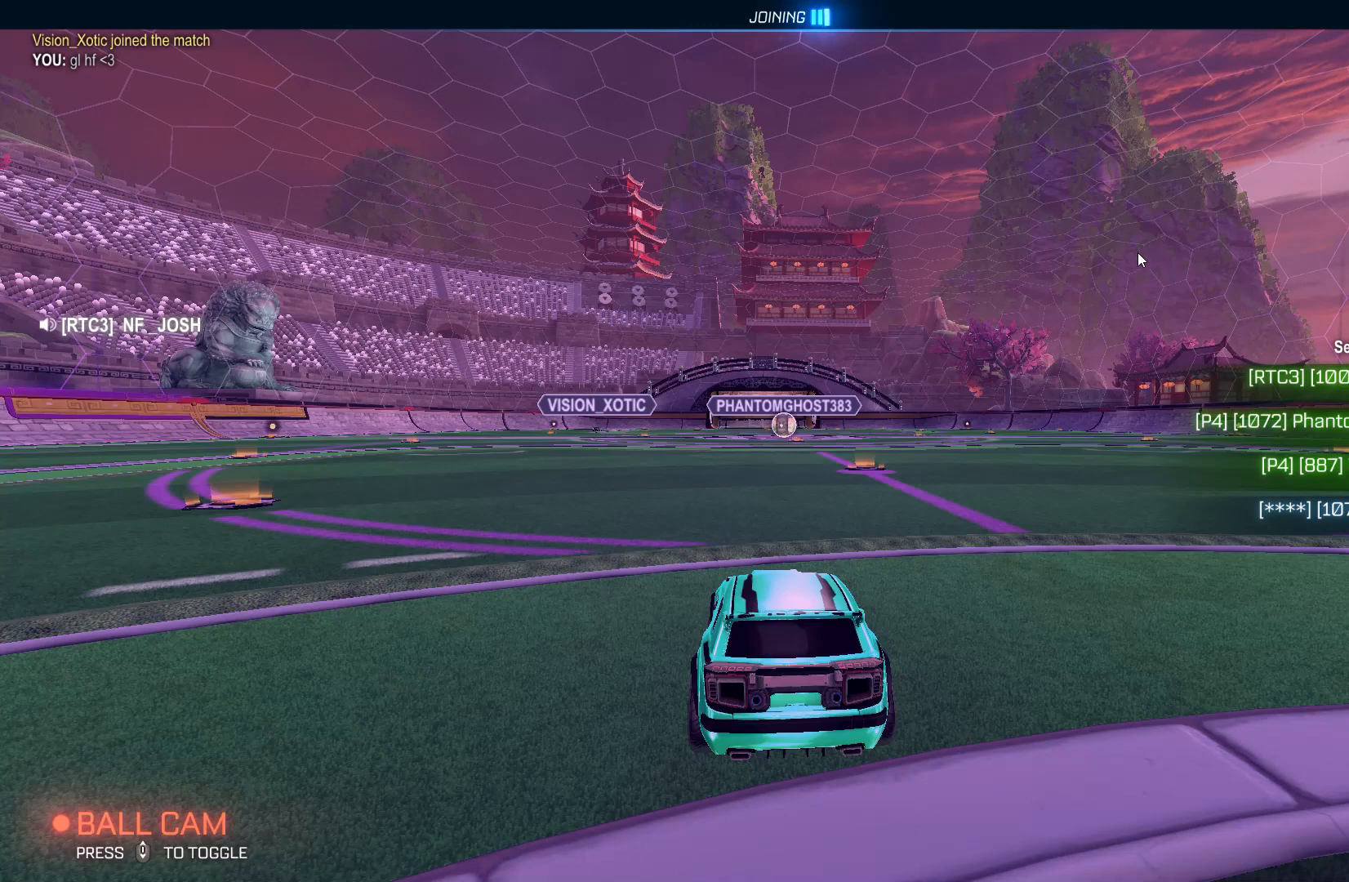
{"buttons": [], "left_stick": "center", "events": []}
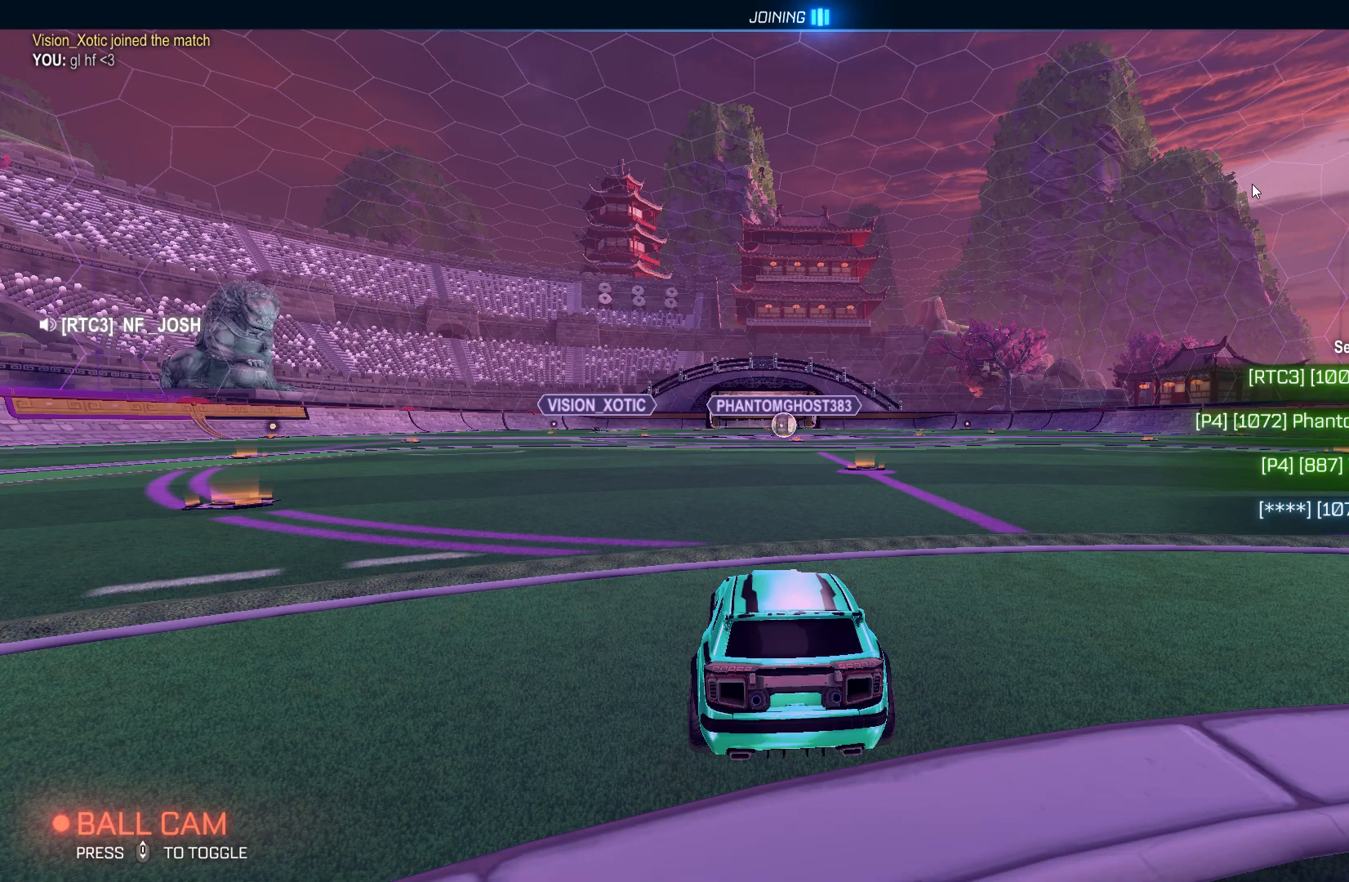
{"buttons": [], "left_stick": "center", "events": []}
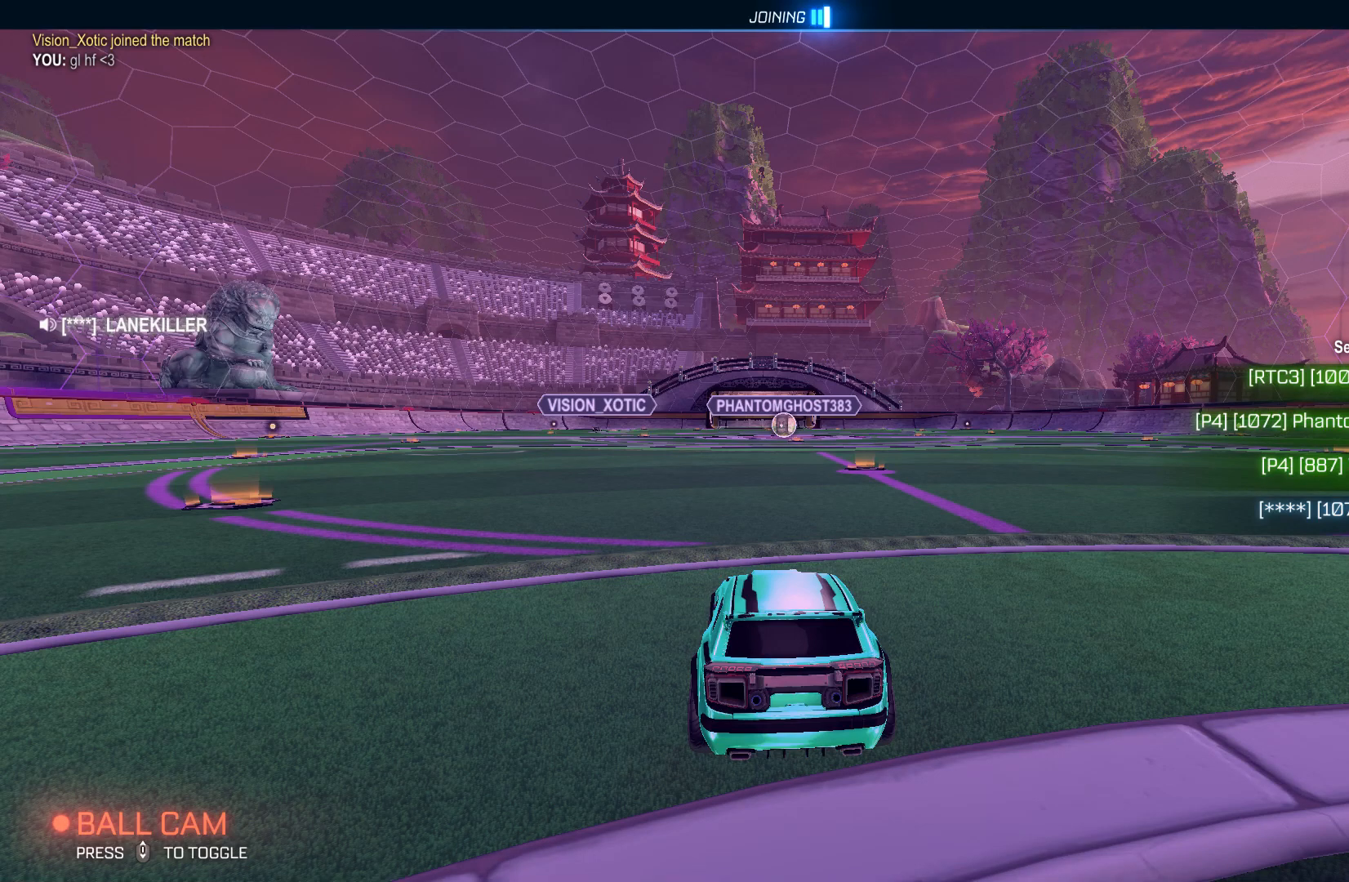
{"buttons": [], "left_stick": "center", "events": []}
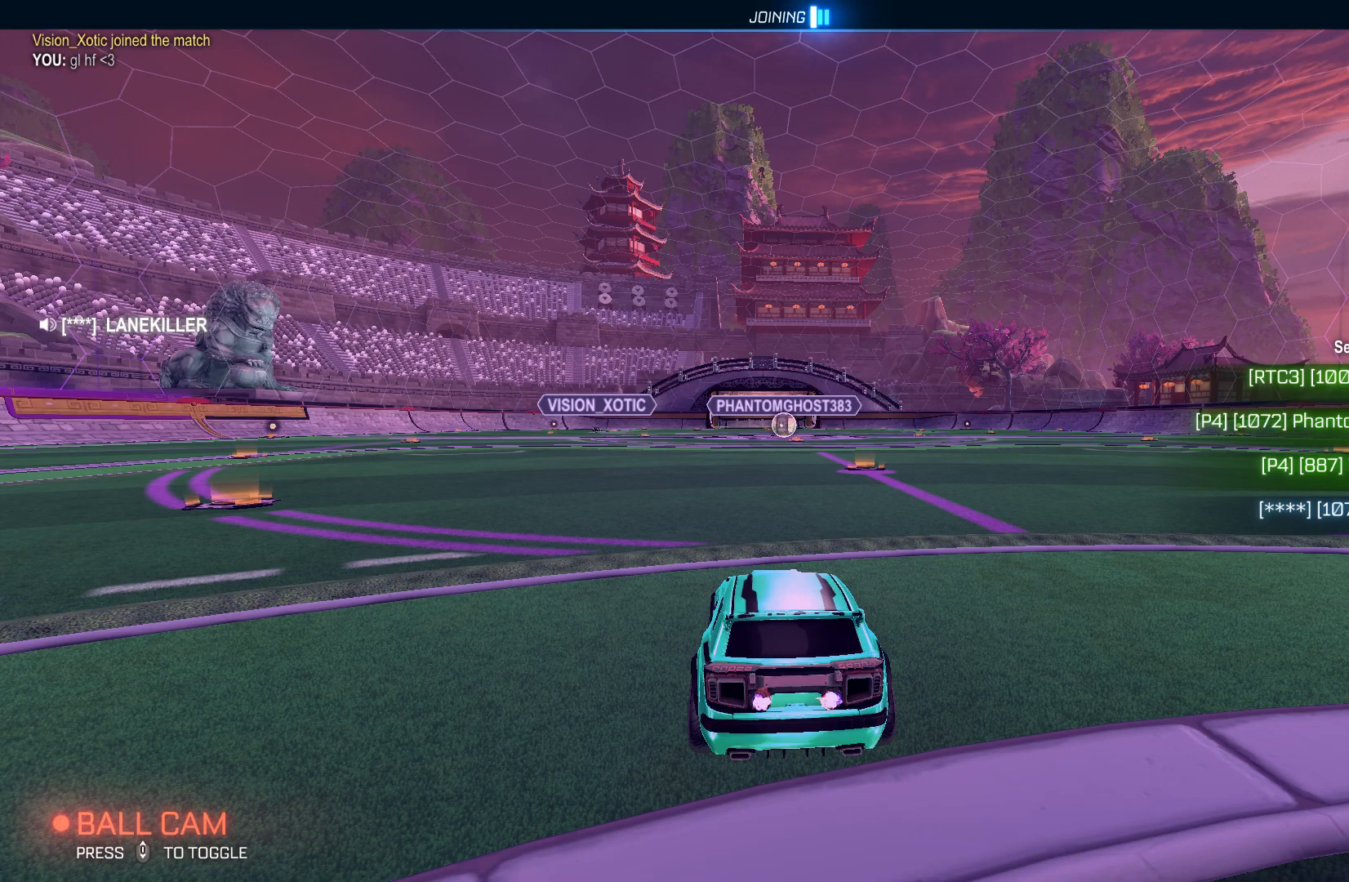
{"buttons": [], "left_stick": "center", "events": []}
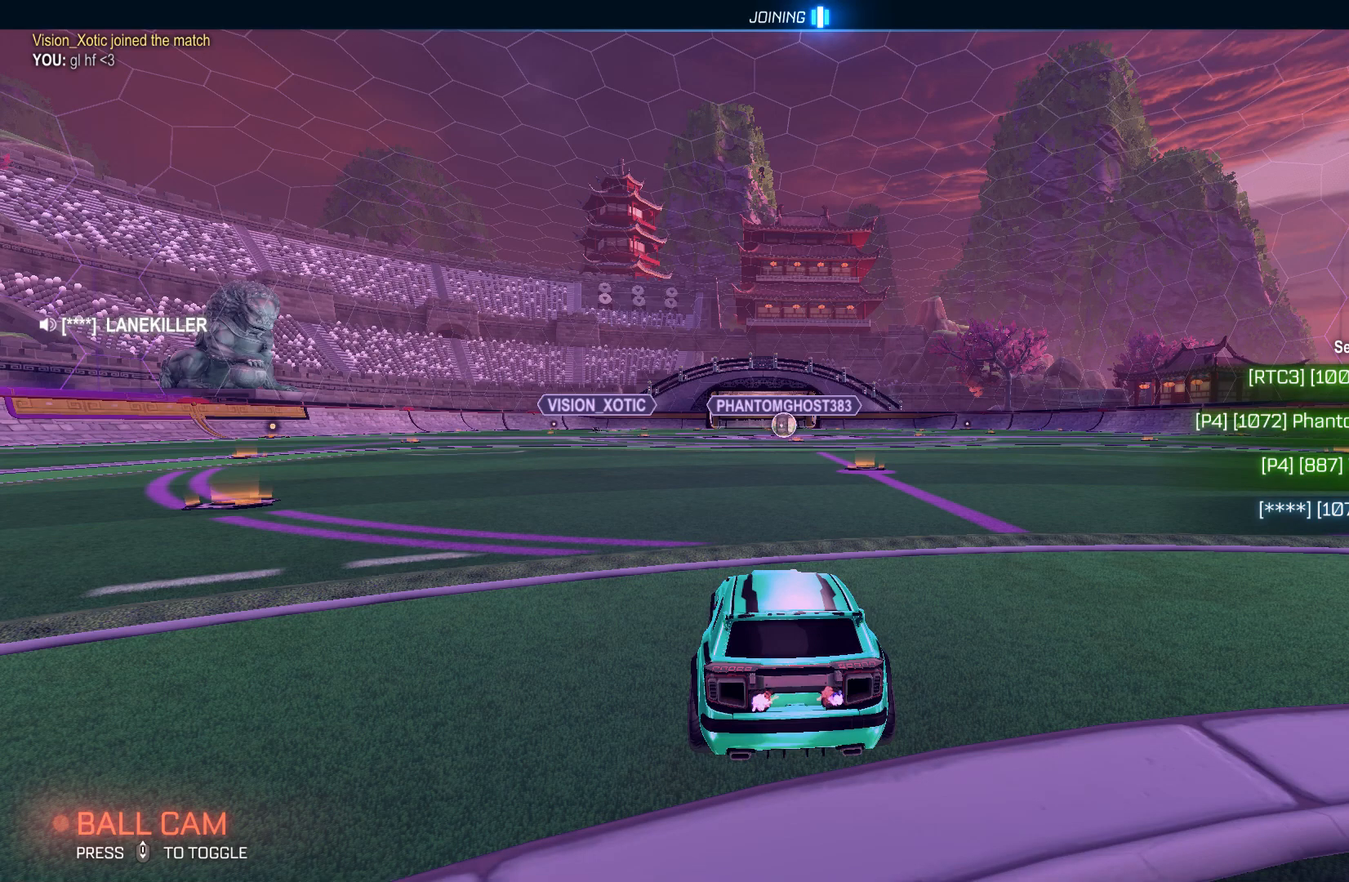
{"buttons": [], "left_stick": "center", "events": []}
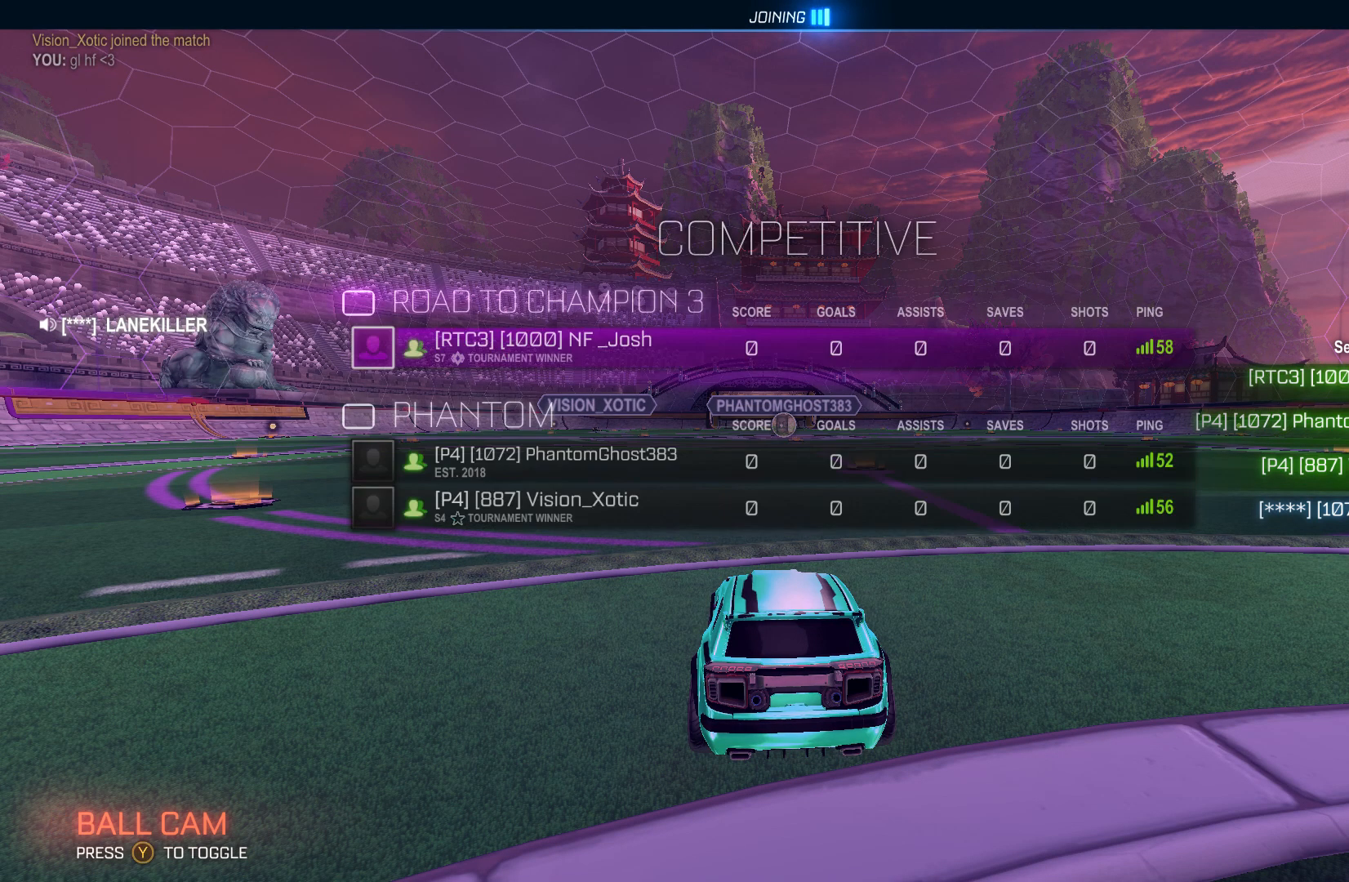
{"buttons": [], "left_stick": "center", "events": []}
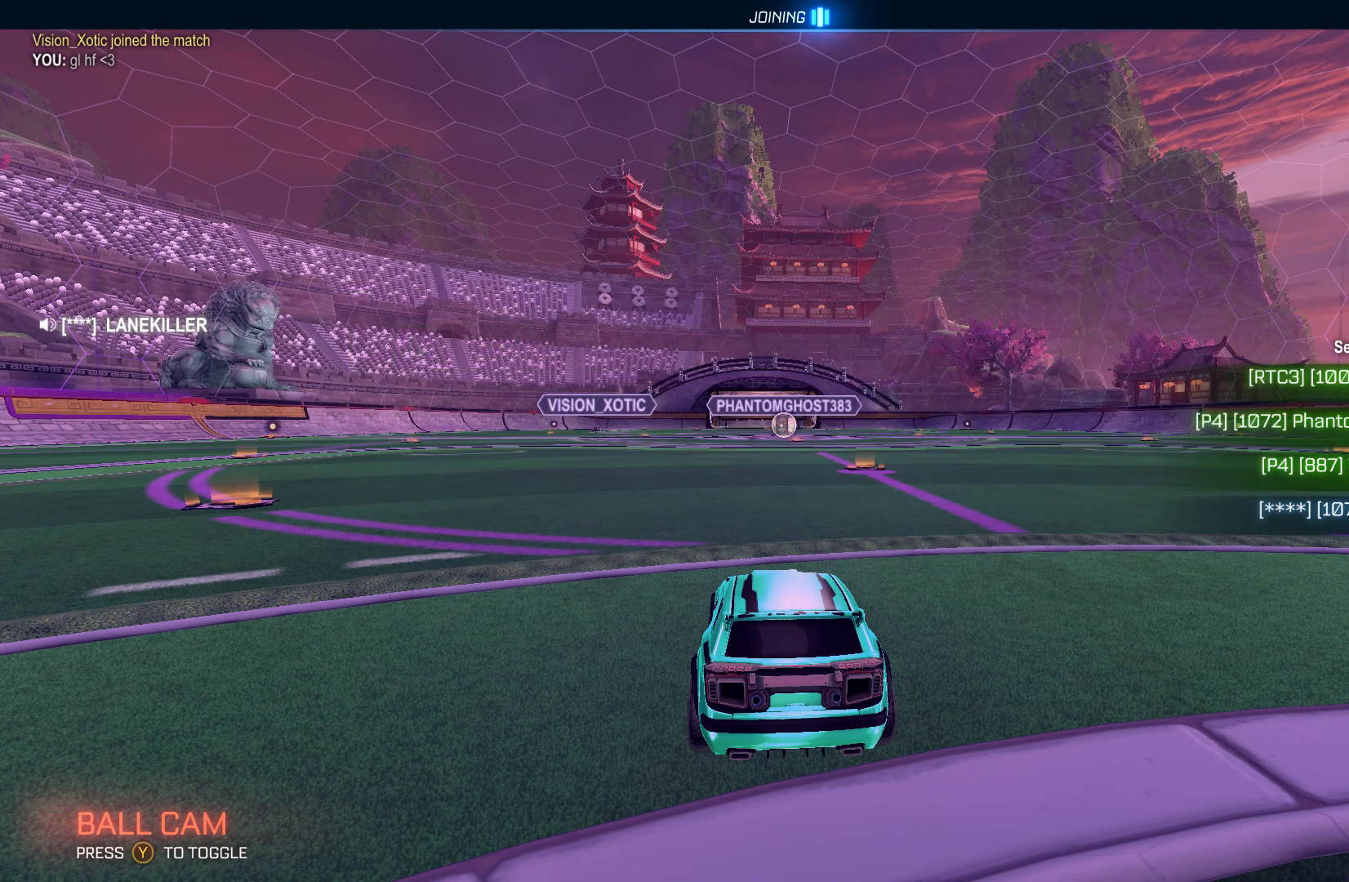
{"buttons": ["L1", "R2"], "left_stick": "up", "events": [[133, "left_stick", "up"], [167, "L1", "down"], [500, "R2", "down"]]}
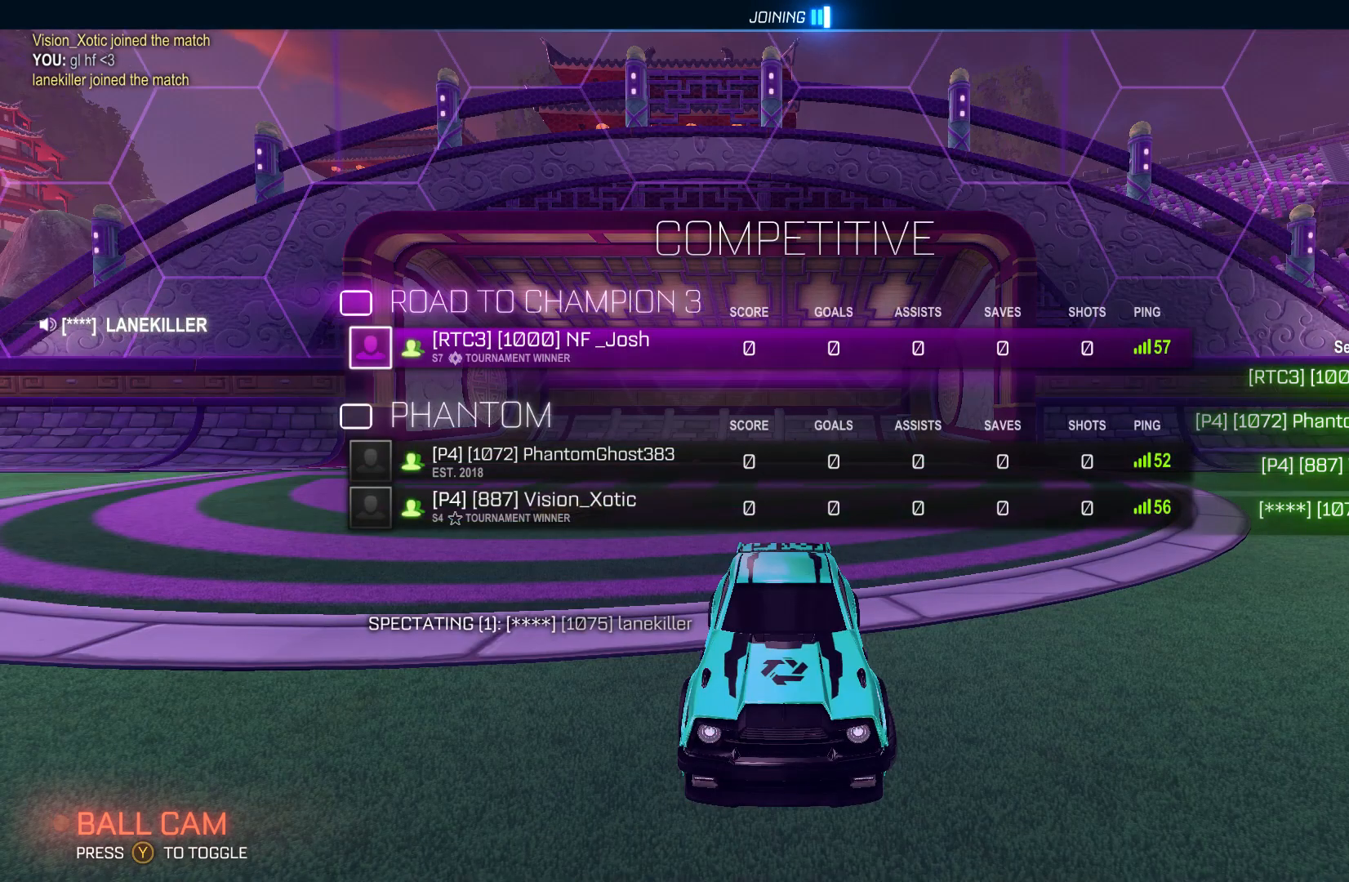
{"buttons": ["Y", "L1", "R2"], "left_stick": "up", "events": [[33, "Y", "down"], [200, "Y", "up"], [267, "L1", "up"], [267, "left_stick", "center"], [300, "L1", "down"], [400, "left_stick", "up"], [500, "Y", "down"]]}
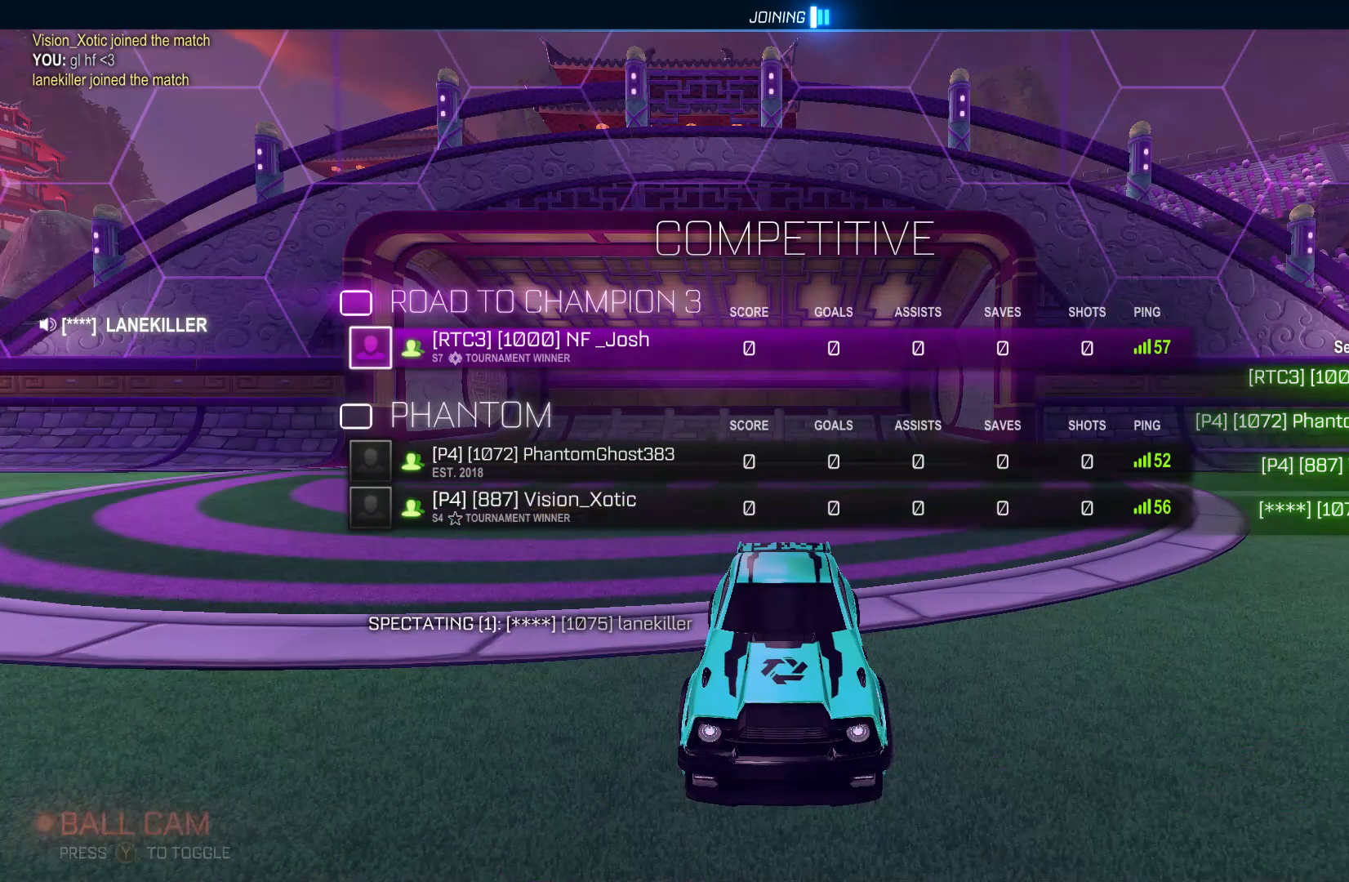
{"buttons": ["L1"], "left_stick": "up", "events": [[100, "Y", "up"], [200, "R2", "up"]]}
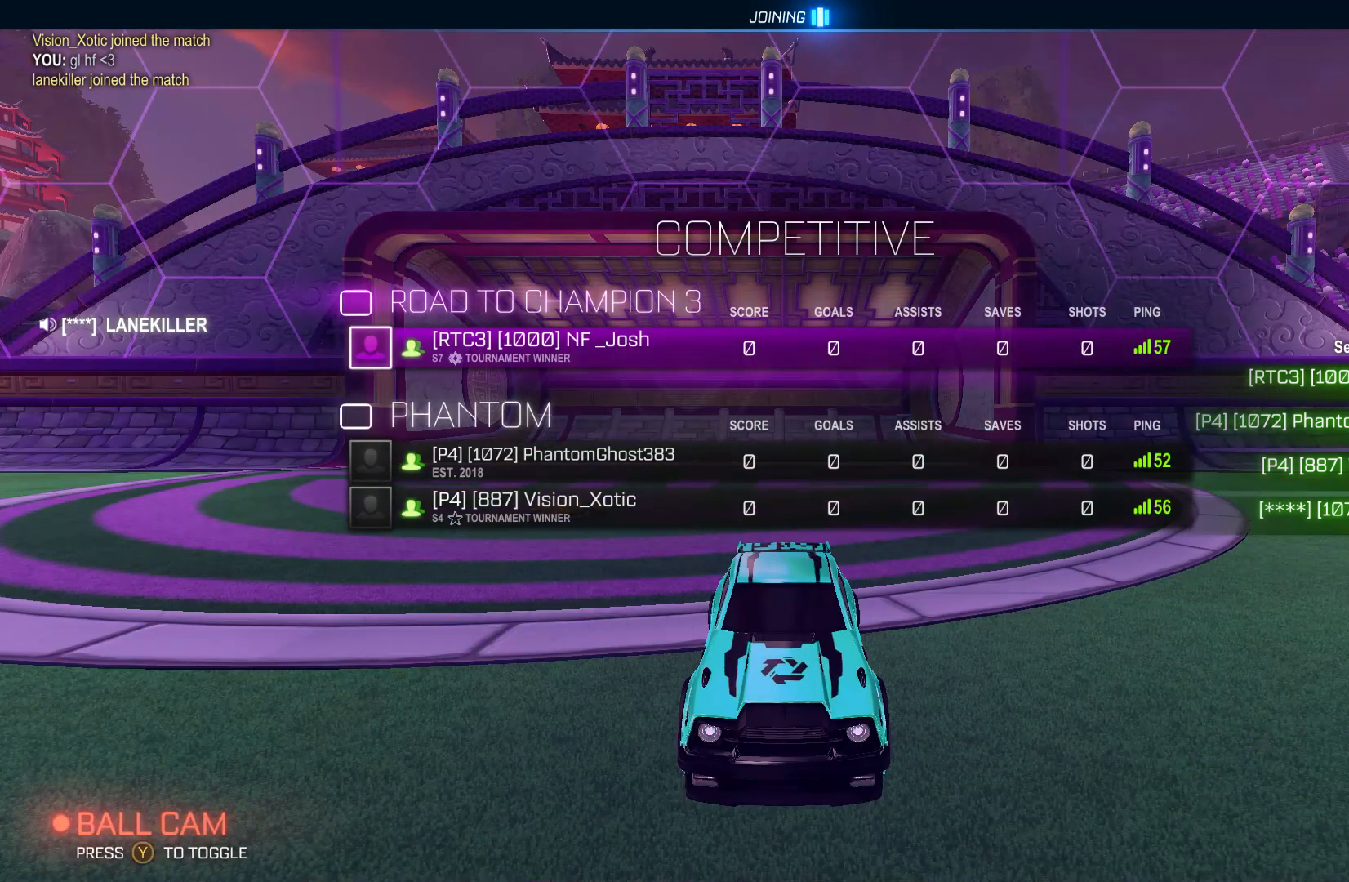
{"buttons": [], "left_stick": "center", "events": [[233, "L1", "up"], [367, "left_stick", "center"]]}
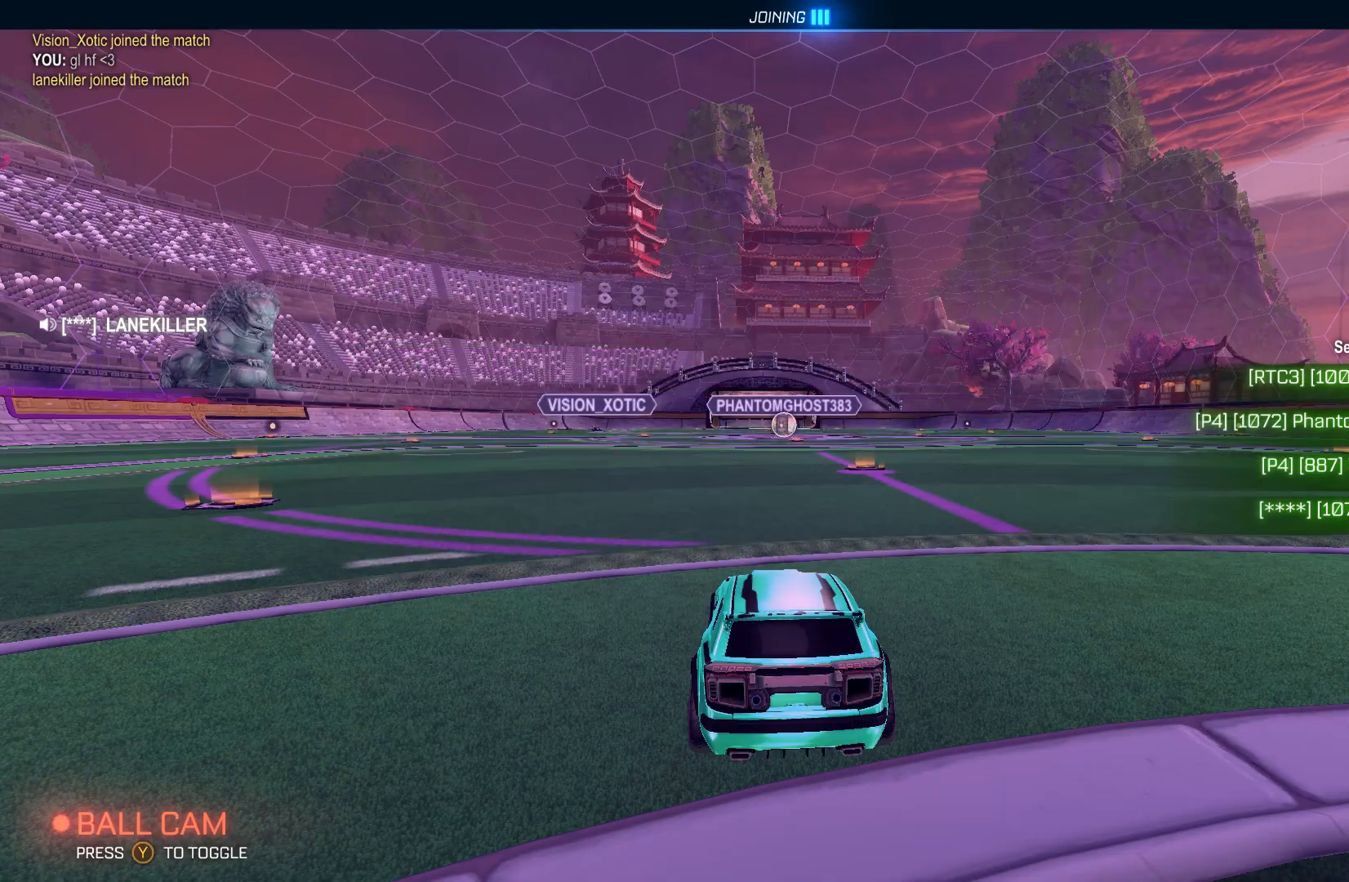
{"buttons": [], "left_stick": "left", "events": [[233, "left_stick", "left"]]}
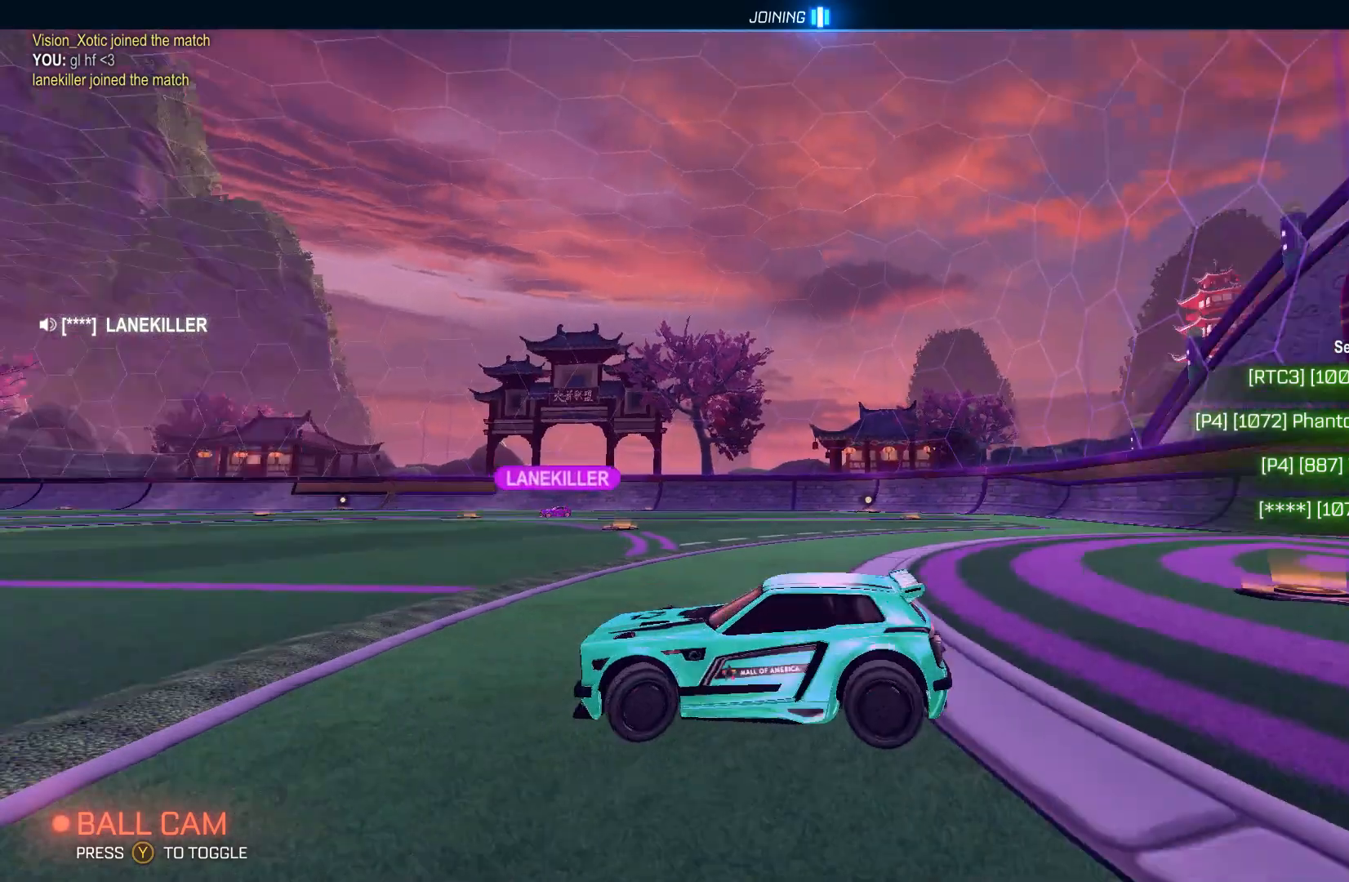
{"buttons": ["L1"], "left_stick": "center", "events": [[100, "left_stick", "center"], [367, "L1", "down"]]}
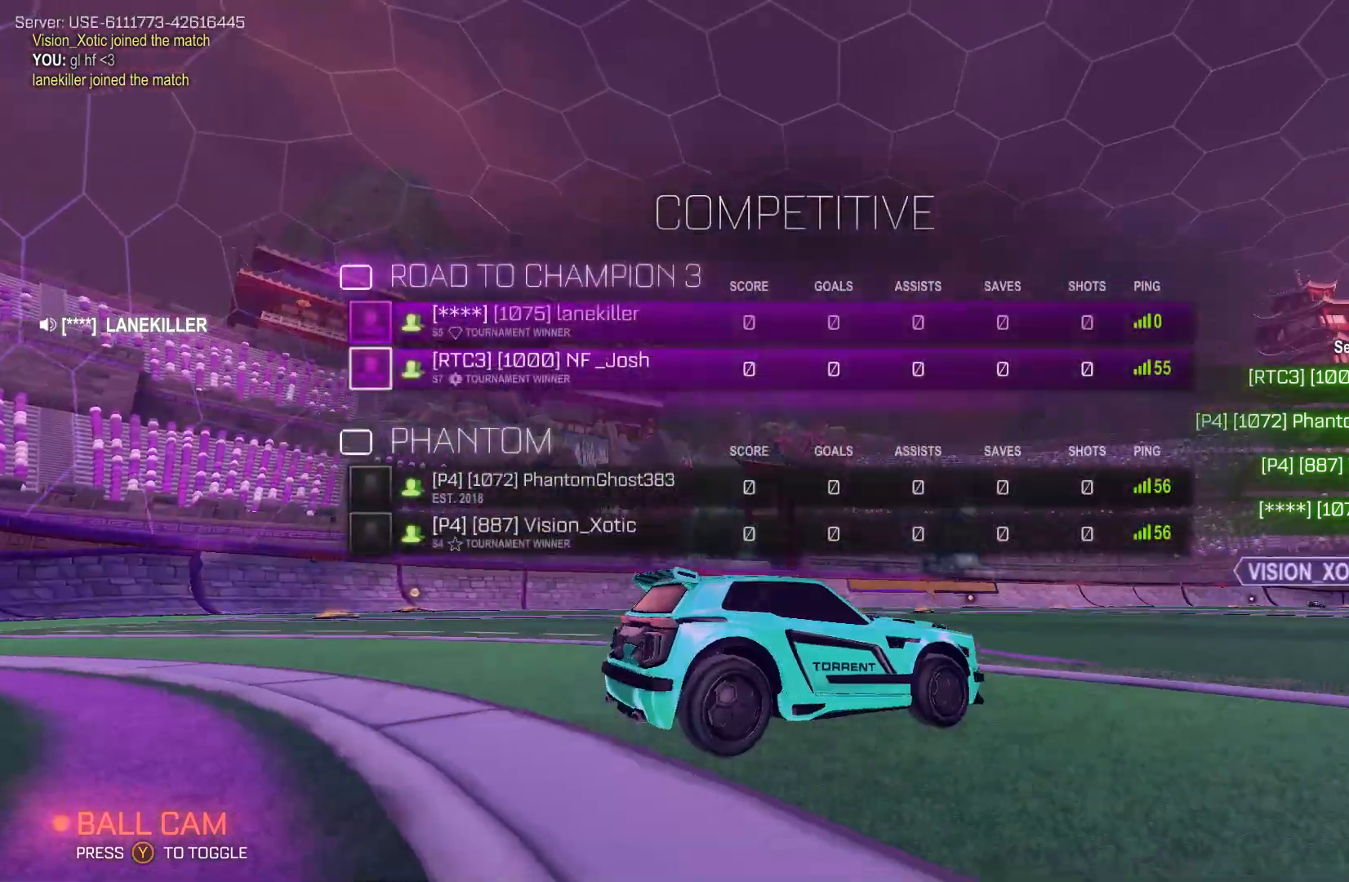
{"buttons": [], "left_stick": "center", "events": [[33, "L1", "up"], [200, "L1", "down"], [367, "L1", "up"]]}
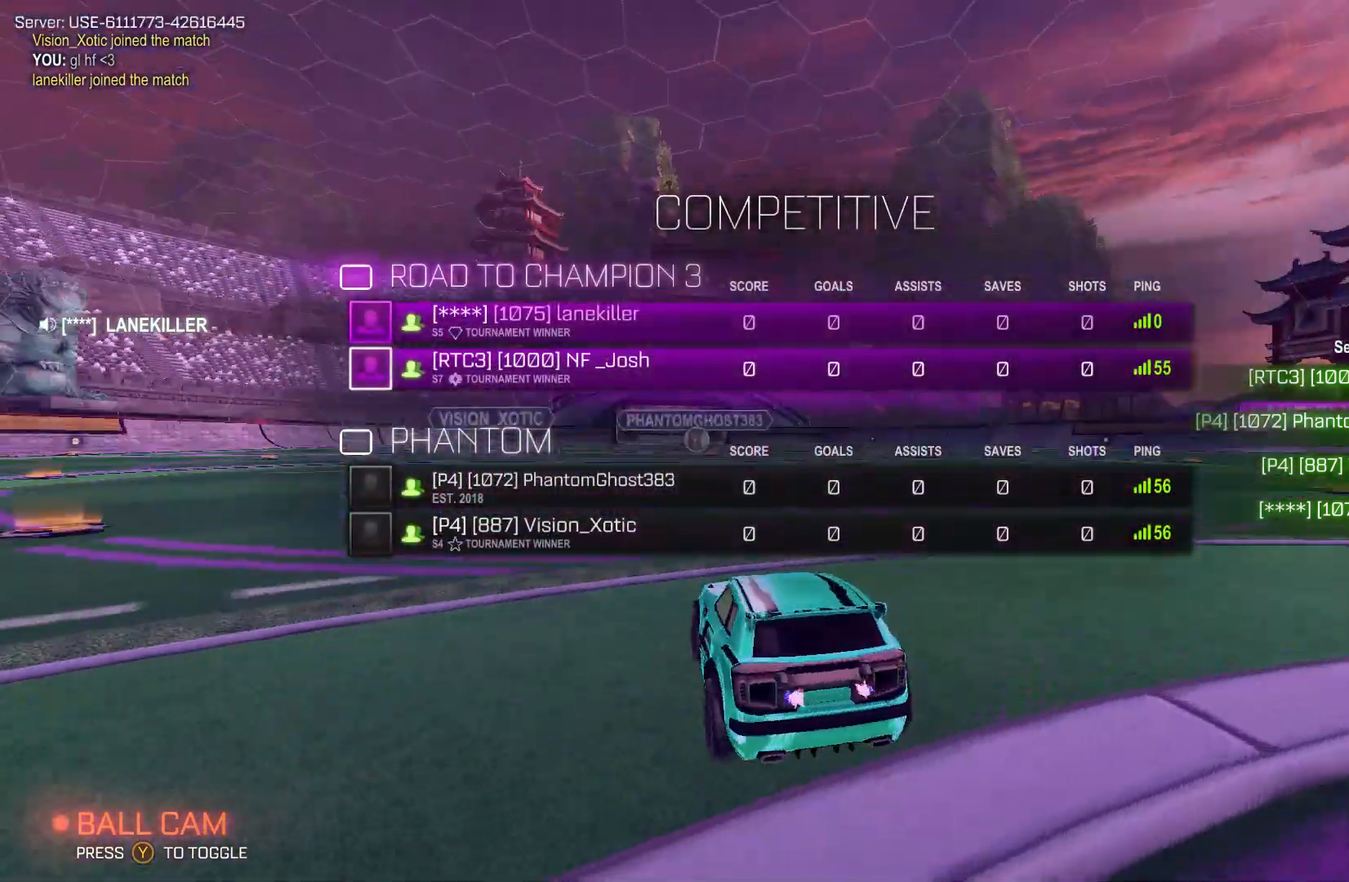
{"buttons": [], "left_stick": "center", "events": [[167, "Y", "down"], [367, "Y", "up"]]}
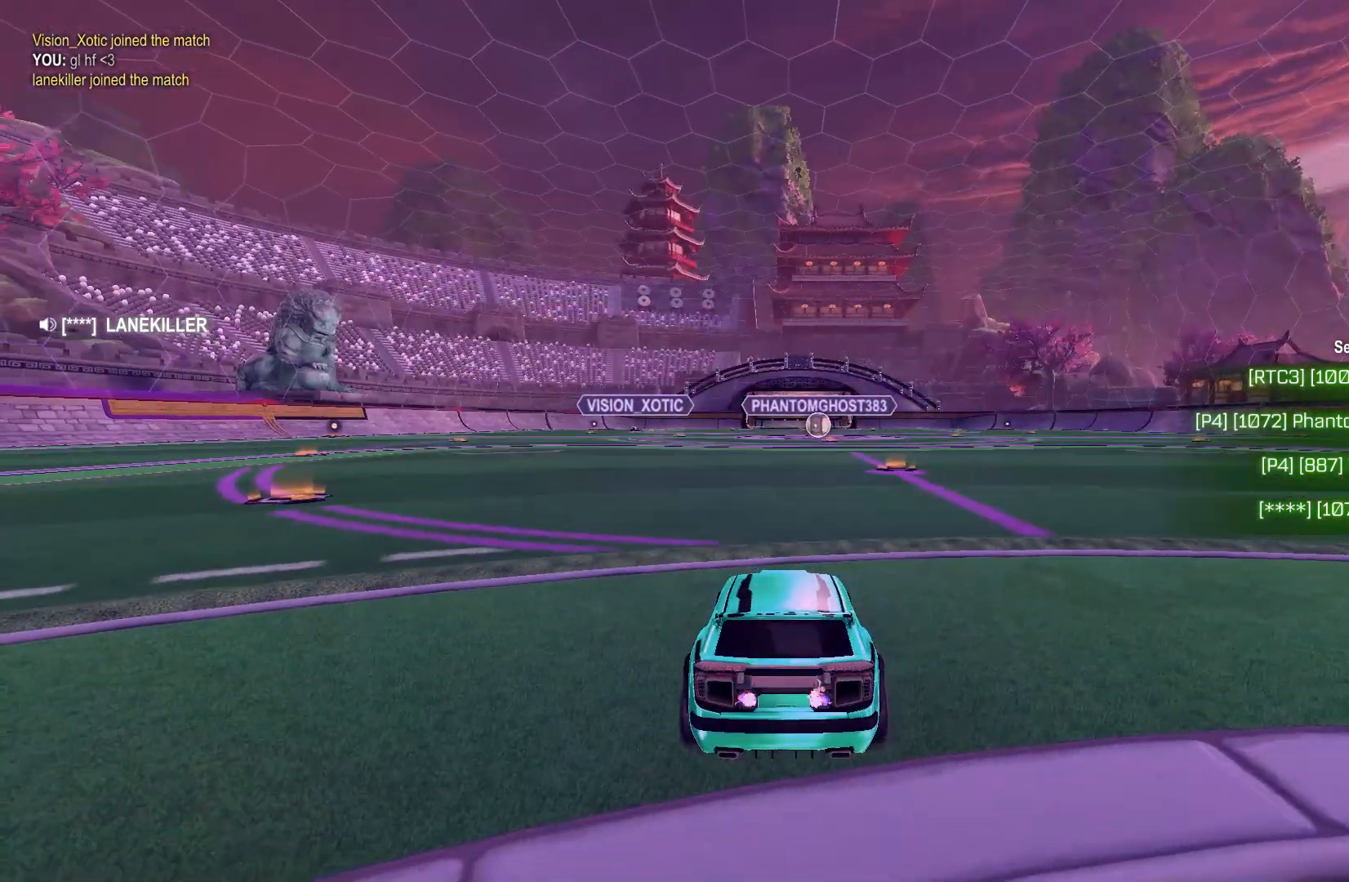
{"buttons": [], "left_stick": "center", "events": [[33, "Y", "down"], [133, "Y", "up"]]}
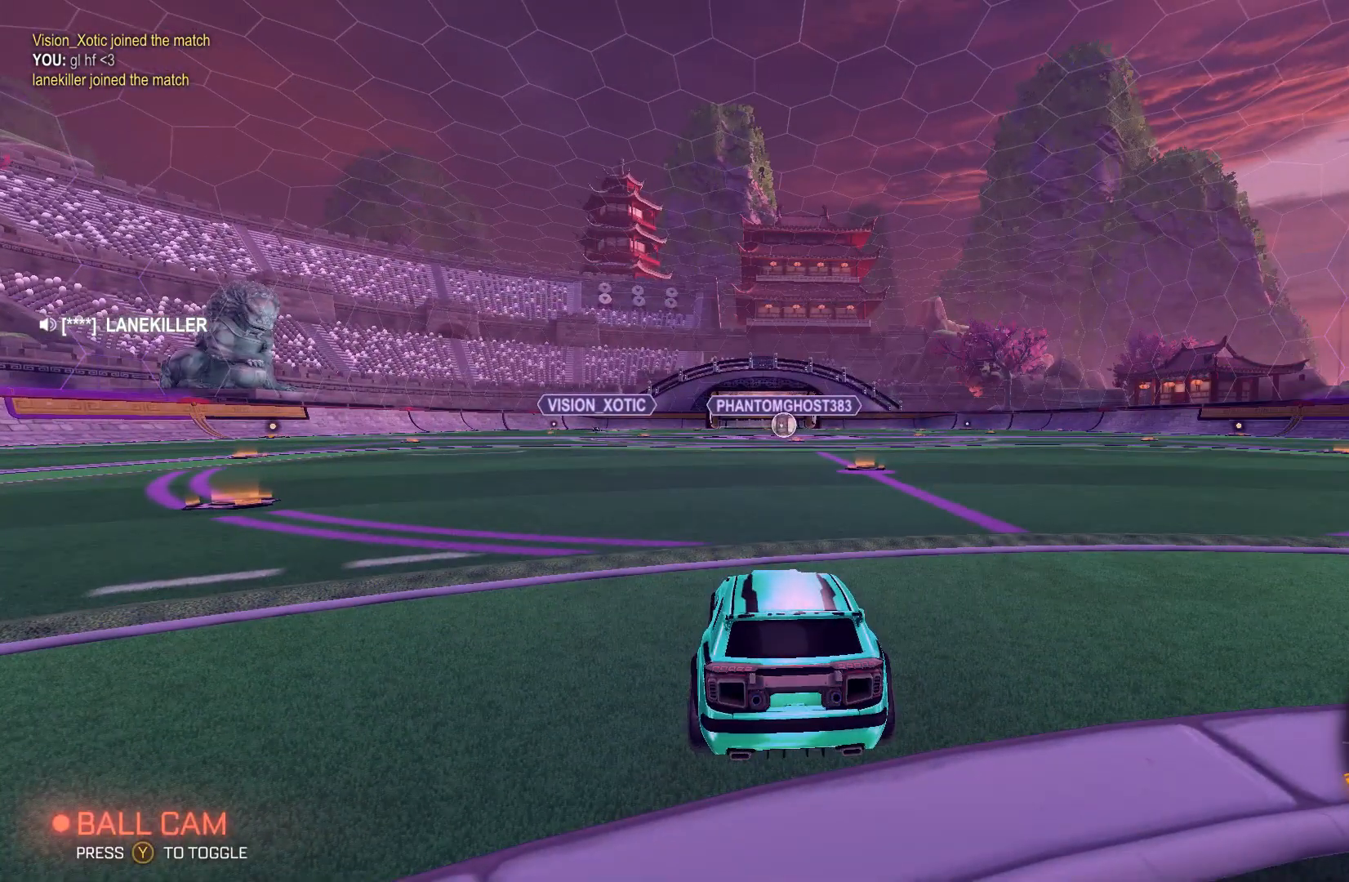
{"buttons": [], "left_stick": "center", "events": []}
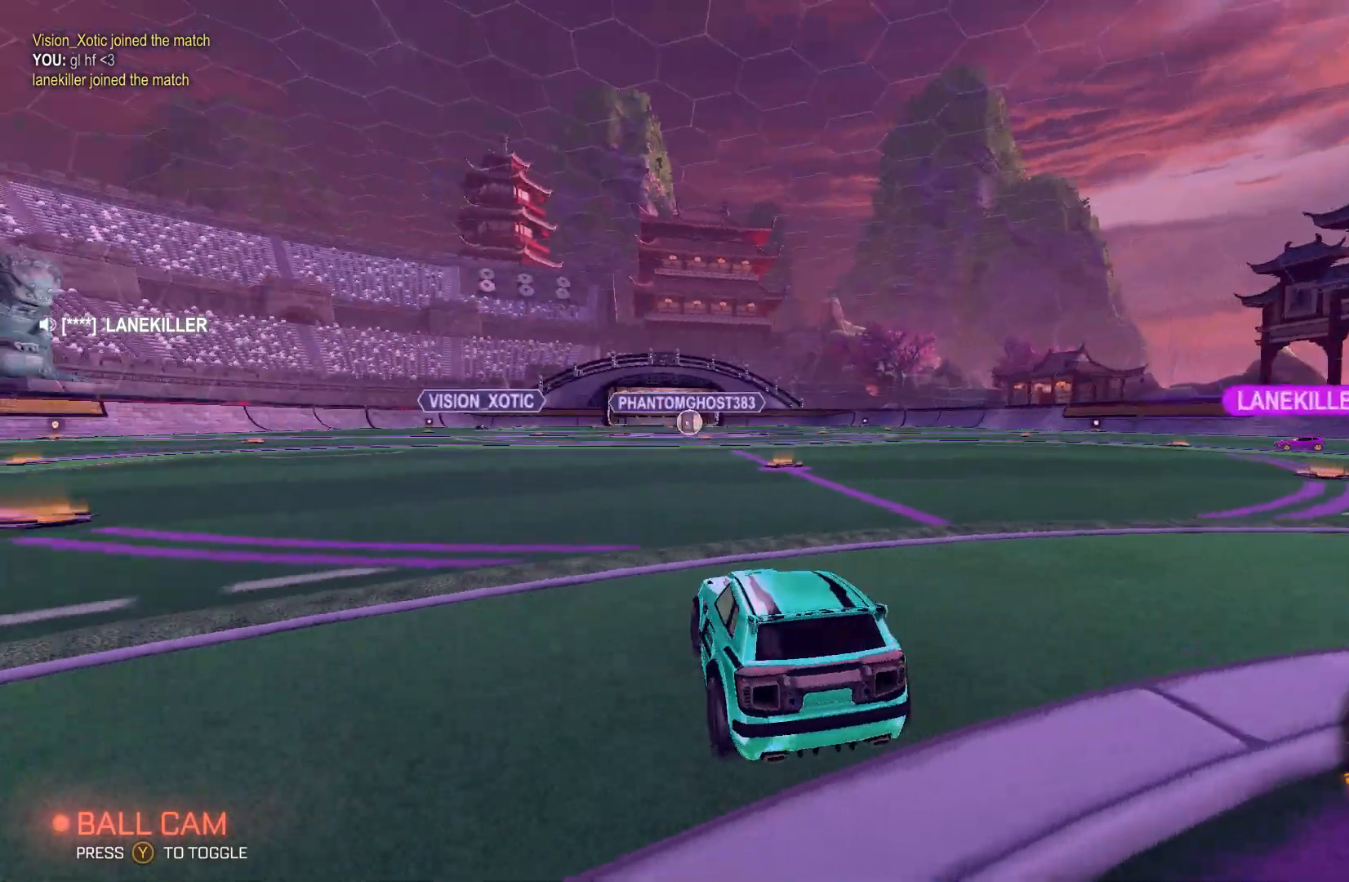
{"buttons": ["L1"], "left_stick": "center", "events": [[33, "L1", "down"]]}
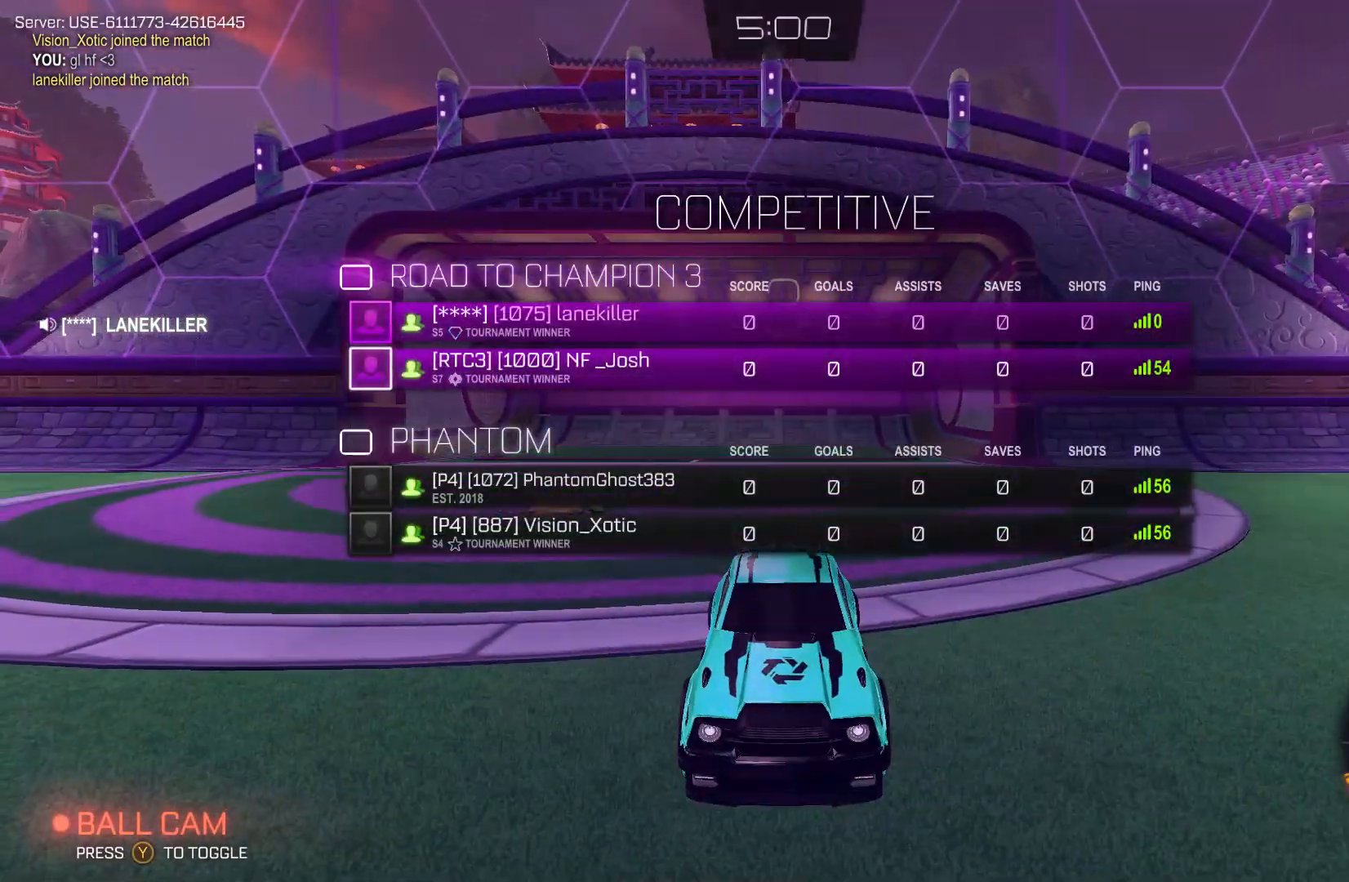
{"buttons": ["L1"], "left_stick": "center", "events": []}
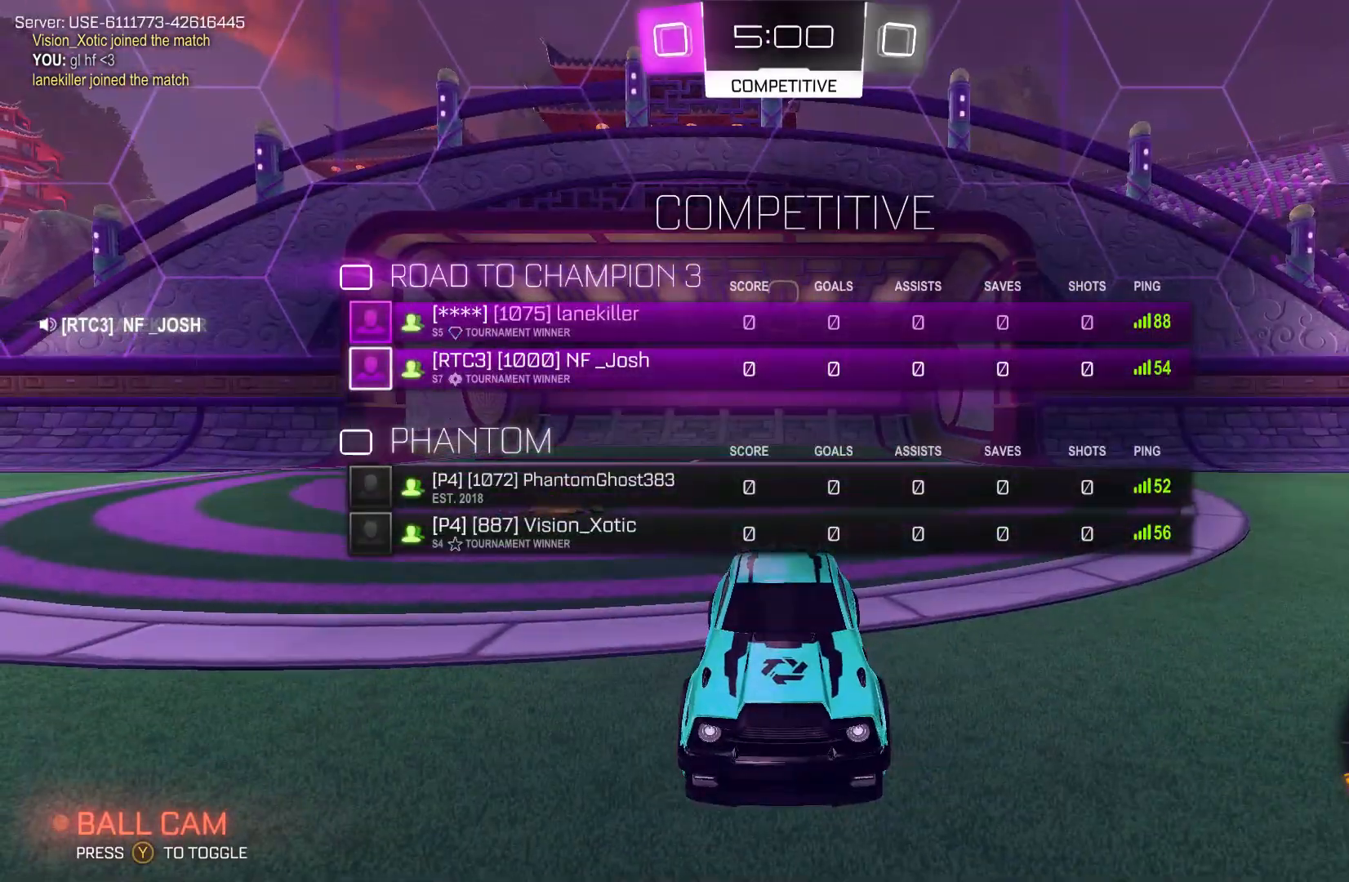
{"buttons": ["Y", "L1"], "left_stick": "center", "events": [[67, "Y", "down"], [200, "Y", "up"], [400, "Y", "down"]]}
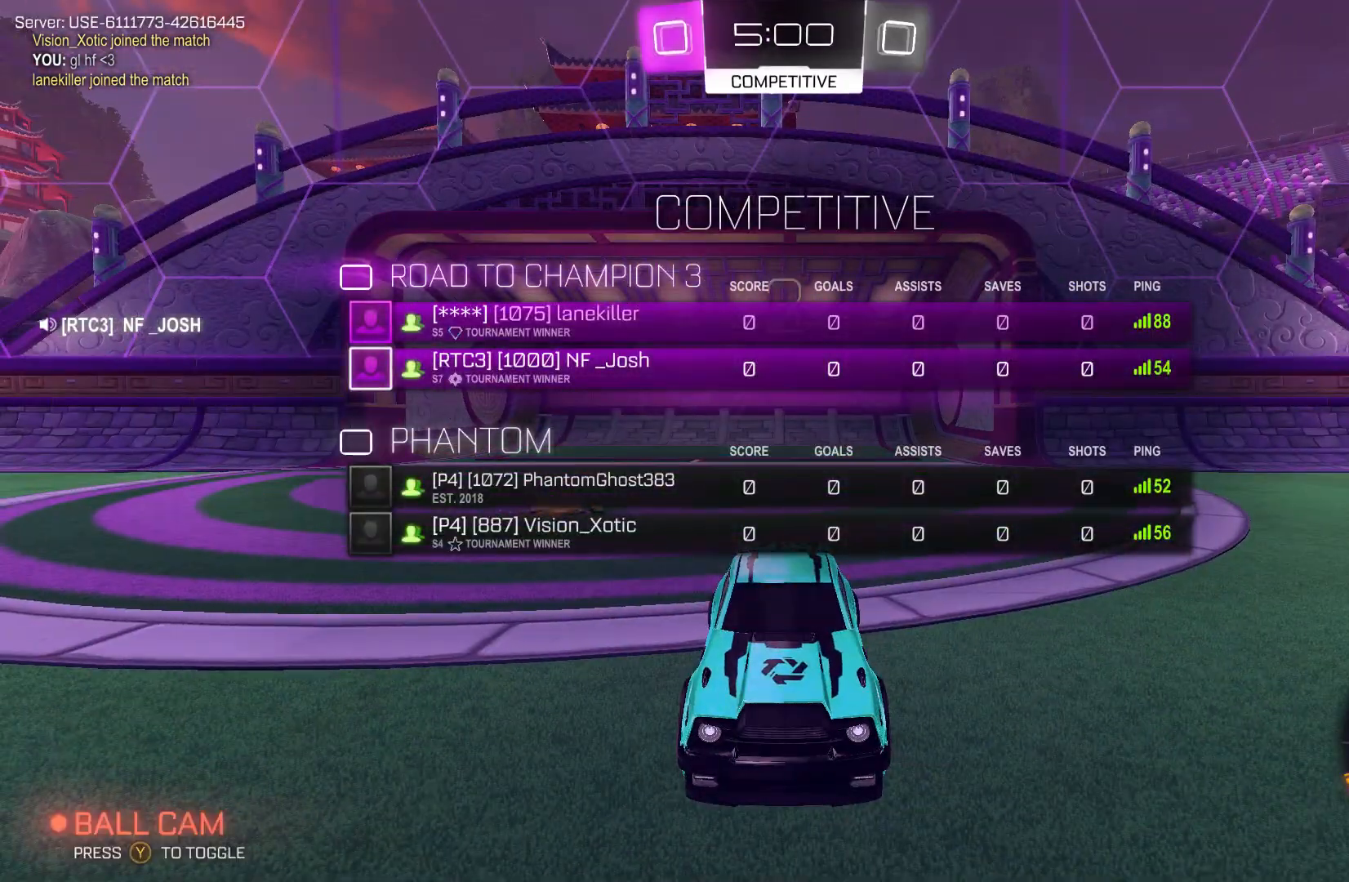
{"buttons": [], "left_stick": "center", "events": [[33, "Y", "up"], [133, "L1", "up"]]}
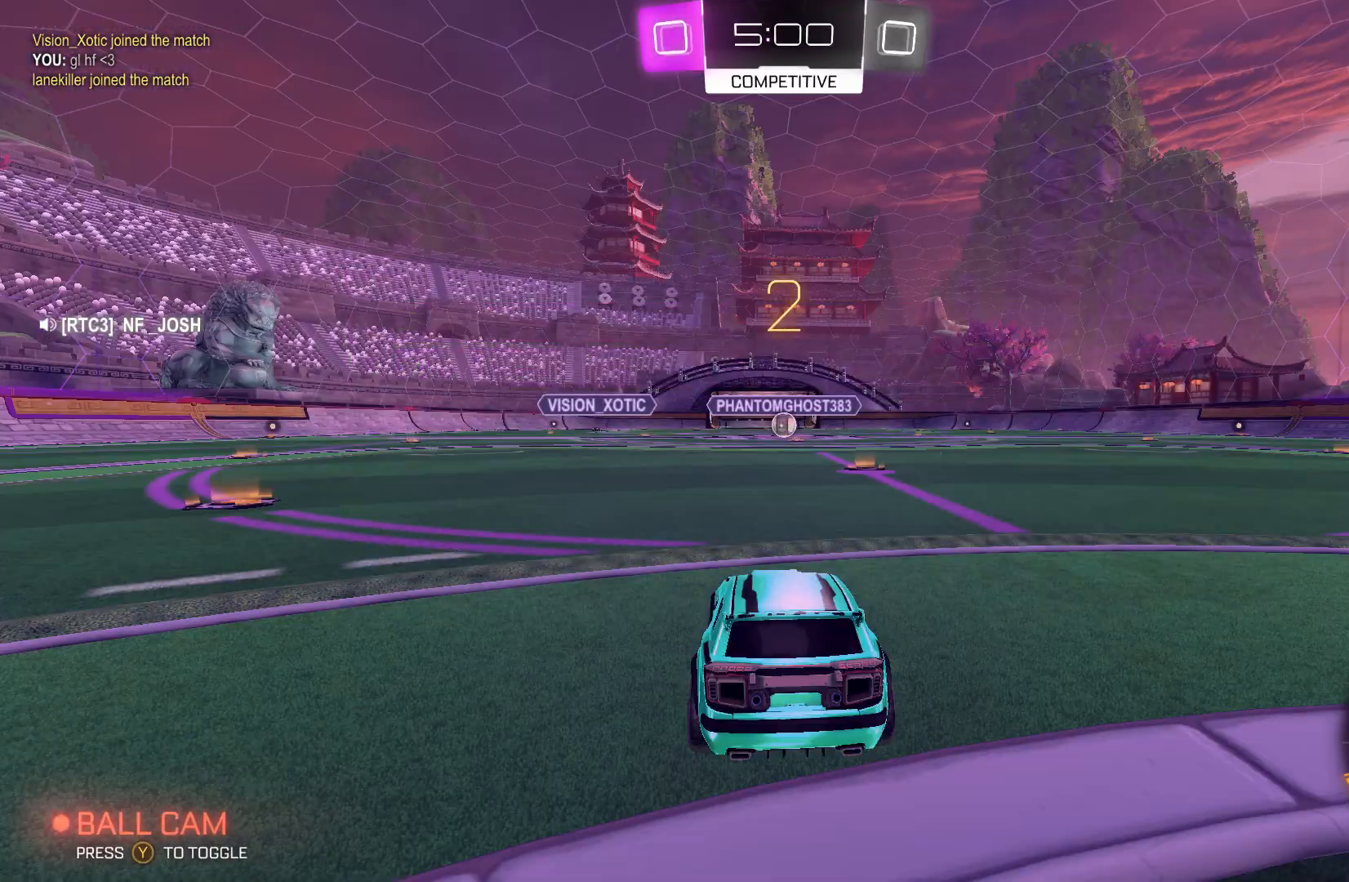
{"buttons": [], "left_stick": "center", "events": [[133, "R2", "down"], [367, "R2", "up"]]}
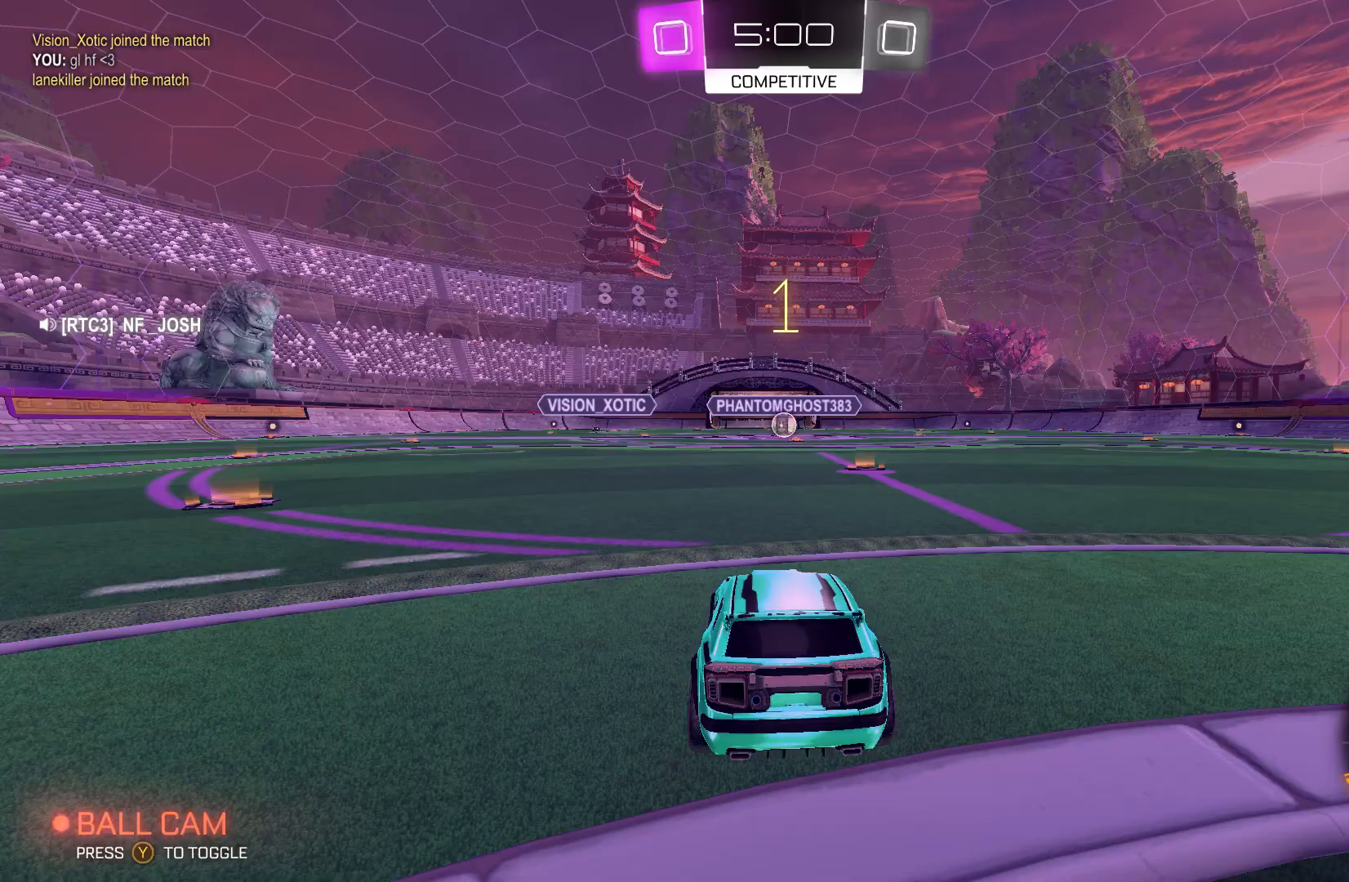
{"buttons": ["B", "R2"], "left_stick": "center", "events": [[67, "Y", "down"], [200, "R2", "down"], [200, "Y", "up"], [233, "B", "down"]]}
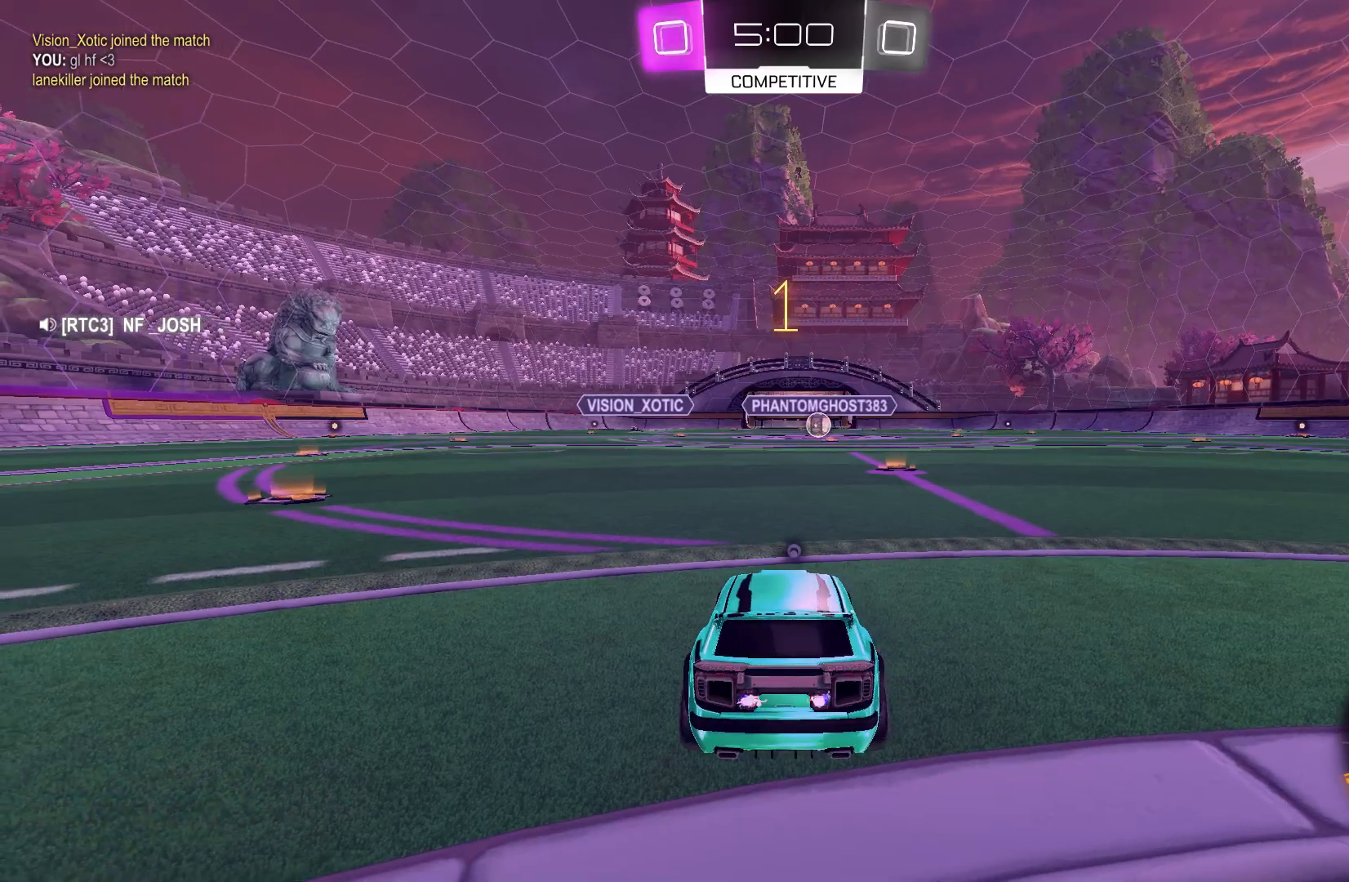
{"buttons": ["B", "R2"], "left_stick": "left", "events": [[300, "left_stick", "left"]]}
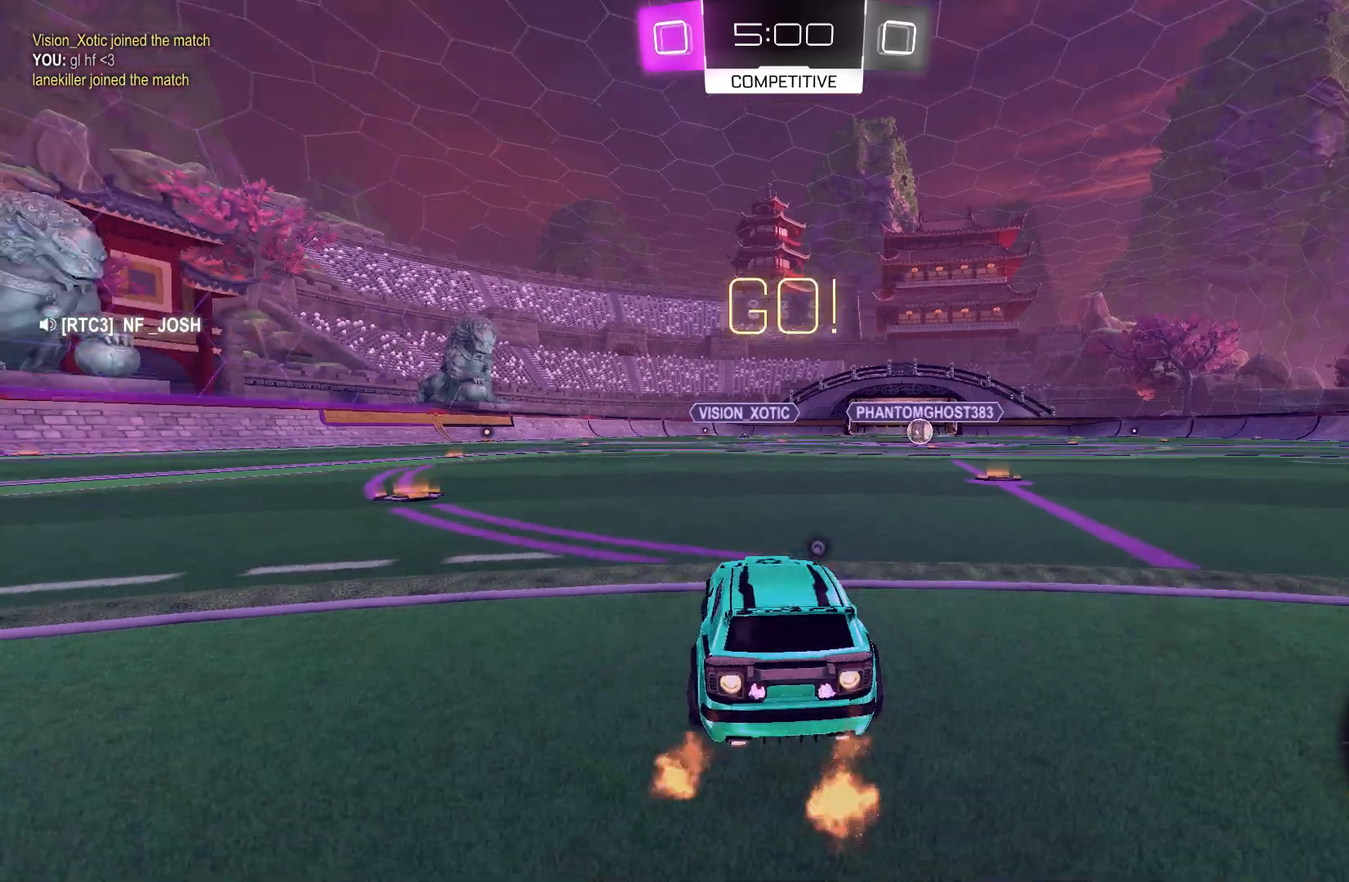
{"buttons": ["B", "R2"], "left_stick": "center", "events": [[433, "left_stick", "center"]]}
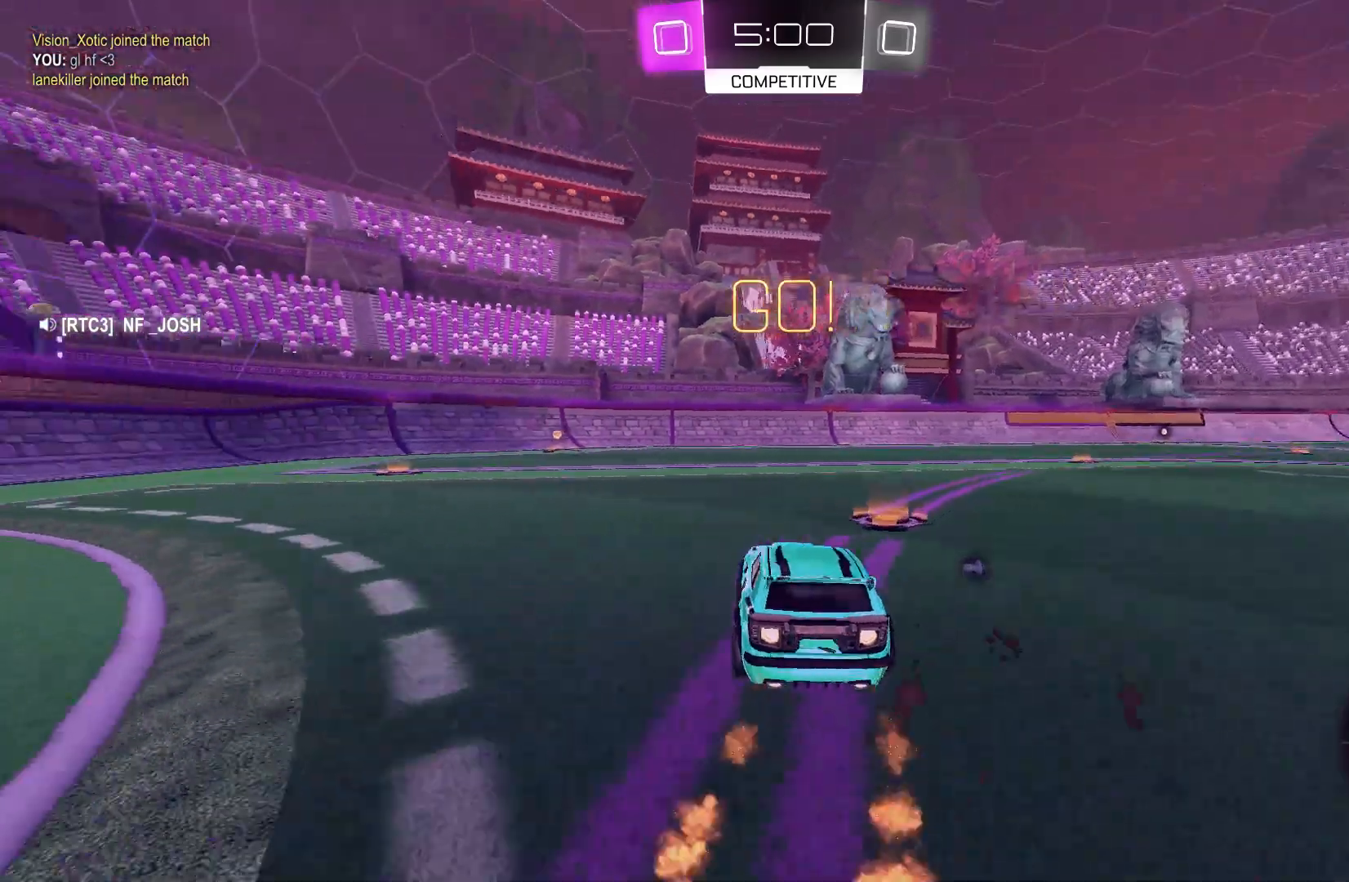
{"buttons": ["B", "R2"], "left_stick": "center", "events": [[67, "left_stick", "left"], [200, "left_stick", "center"]]}
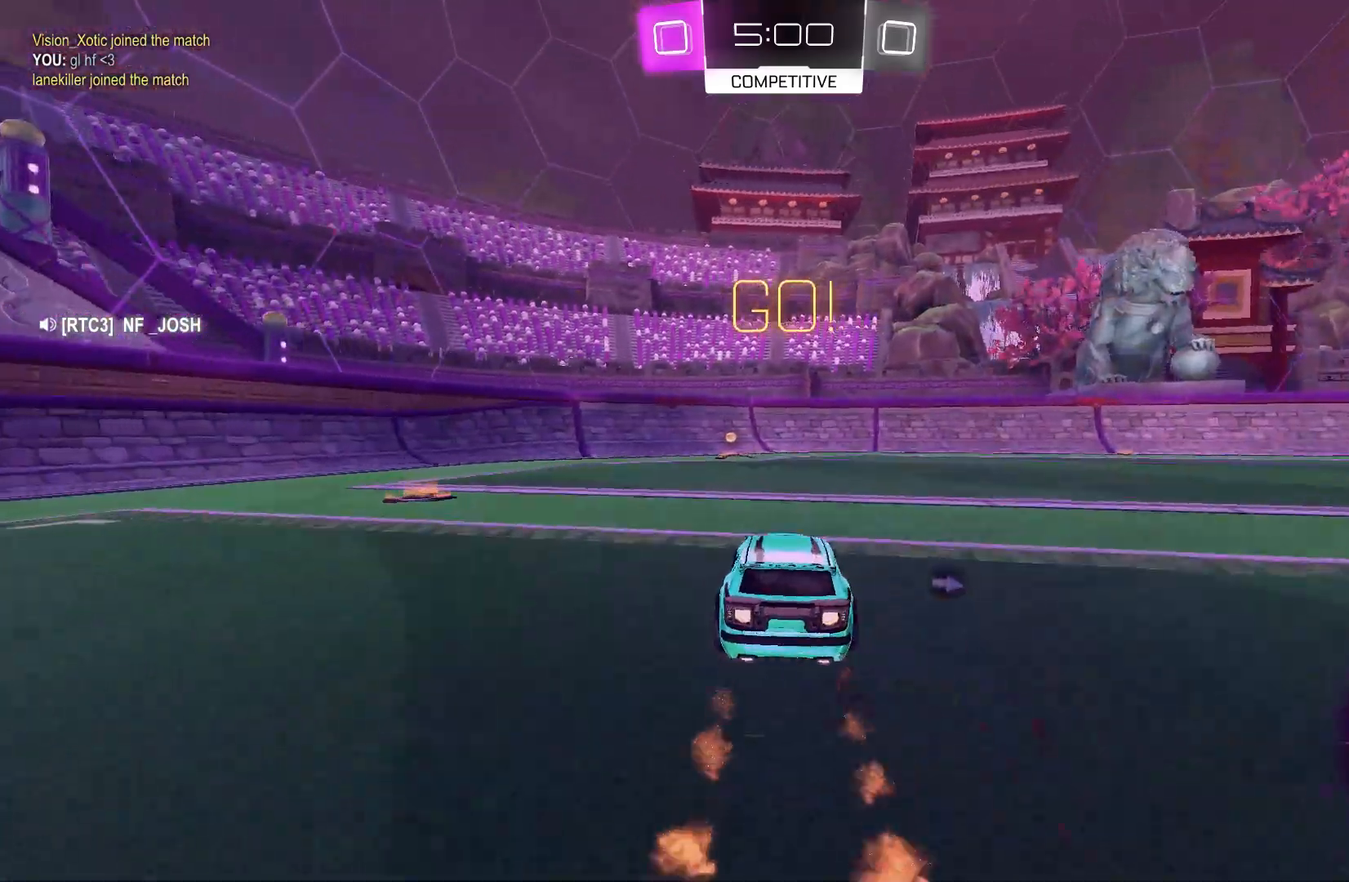
{"buttons": ["B", "Y", "R2"], "left_stick": "center", "events": [[400, "Y", "down"]]}
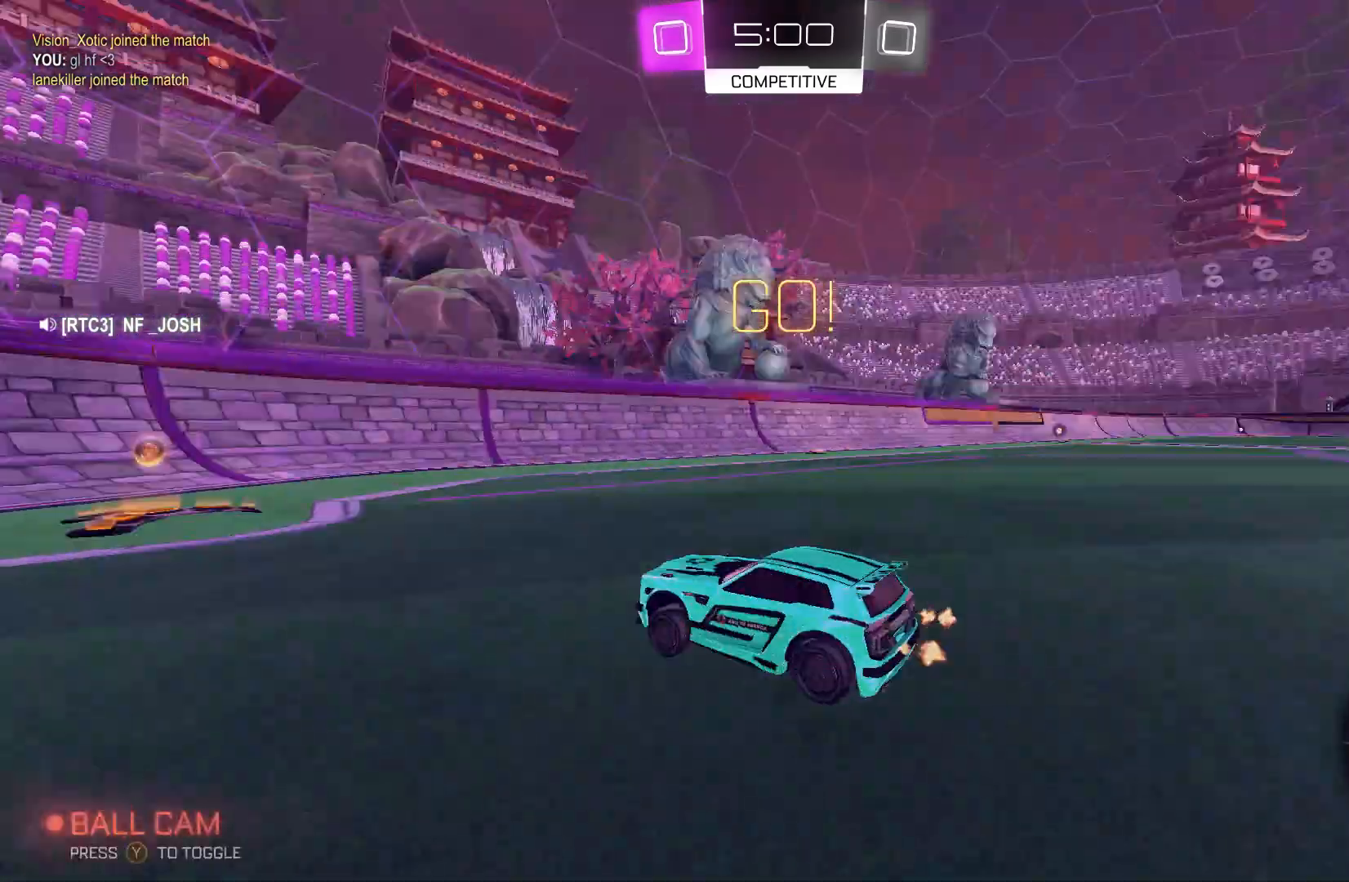
{"buttons": ["R2"], "left_stick": "left", "events": [[33, "Y", "up"], [67, "B", "up"], [133, "left_stick", "left"], [200, "X", "down"], [333, "X", "up"]]}
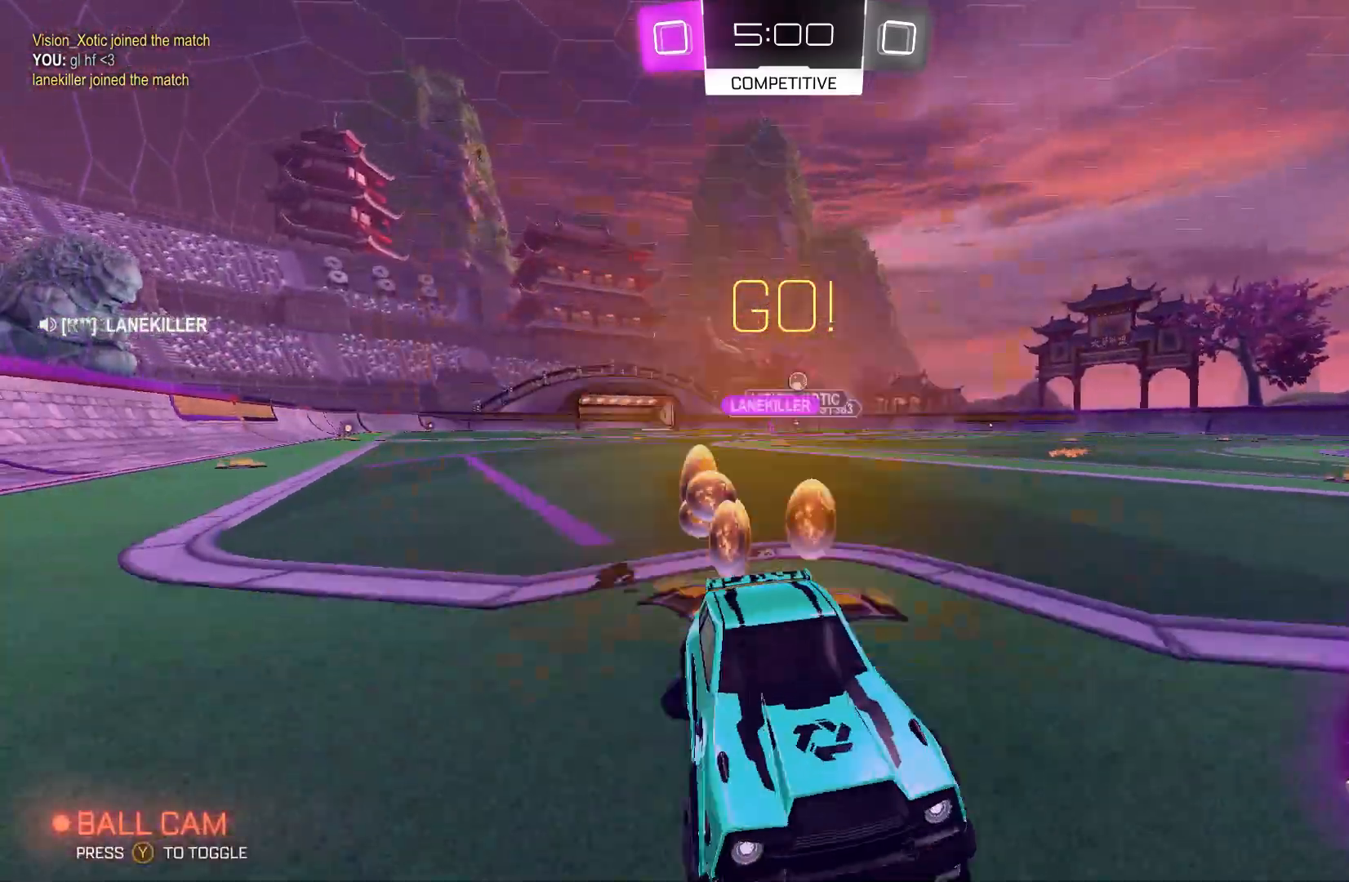
{"buttons": ["B", "R2"], "left_stick": "center", "events": [[500, "B", "down"], [500, "left_stick", "center"]]}